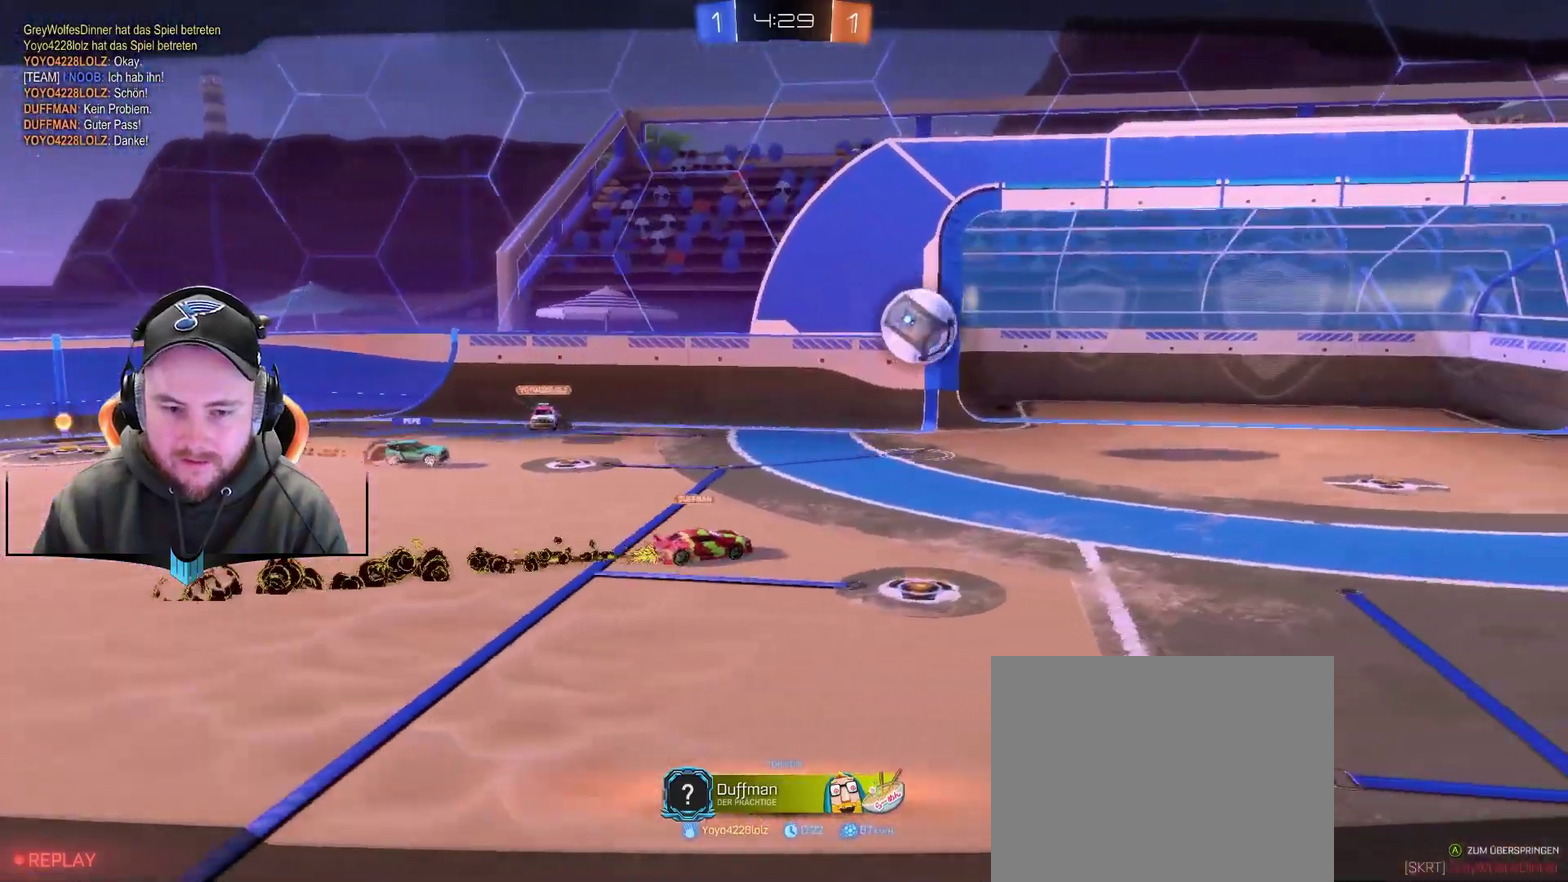
Gameplay with a controller (Xbox layout); each line is a JSON object with the inputs held at the frame after it. "events" lists button and stick changes between this image and that frame as [ms after this image, input, new state], when the widget could be followed in between. Not read: L1.
{"buttons": [], "left_stick": "center", "right_stick": "center"}
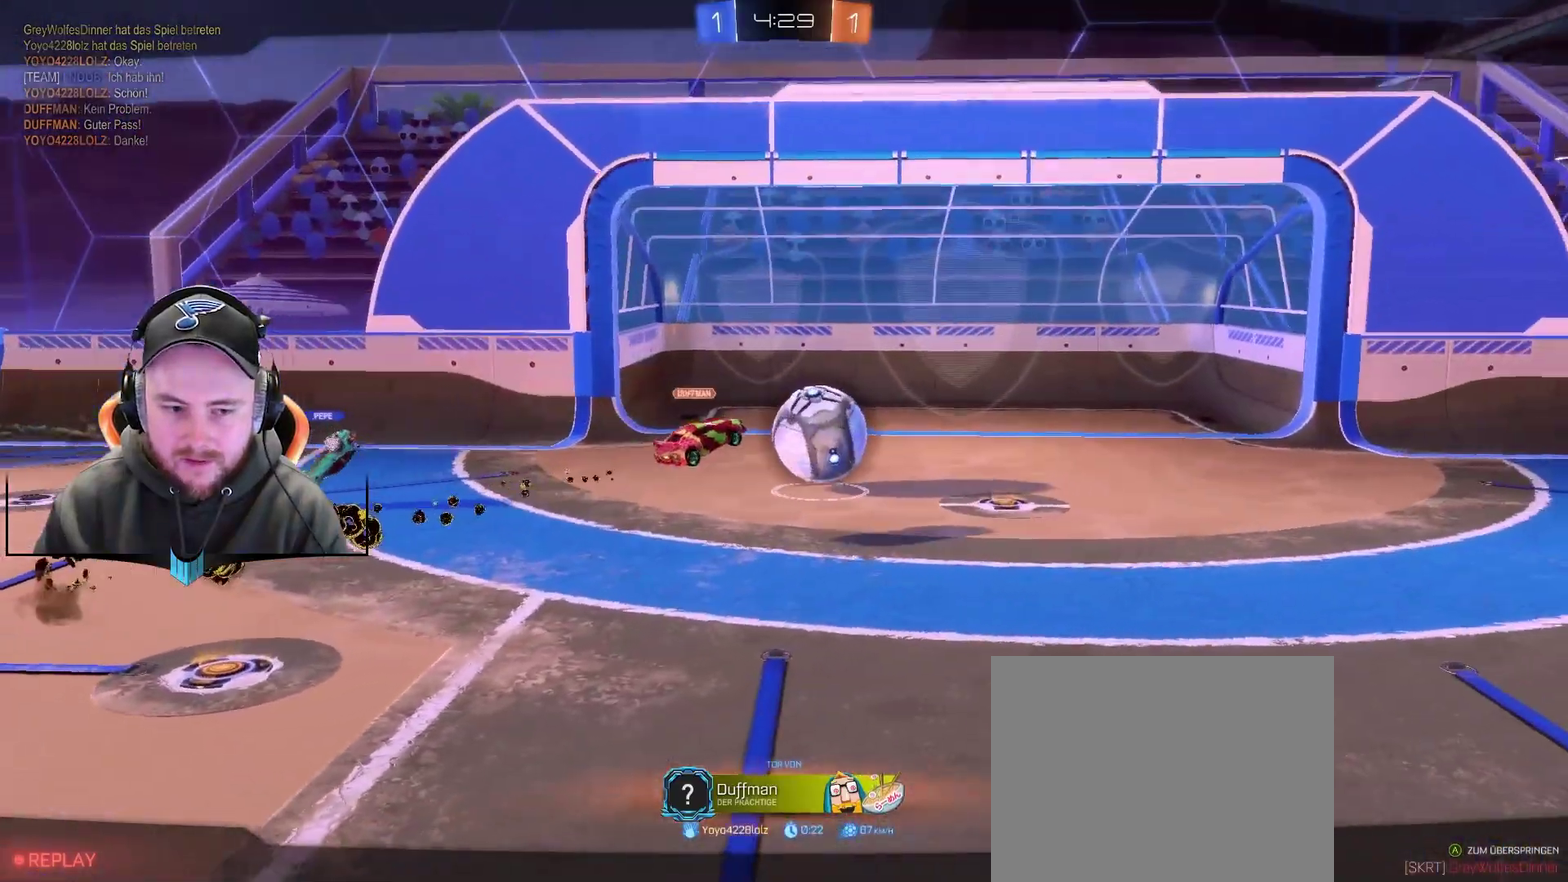
{"buttons": ["SELECT"], "left_stick": "center", "right_stick": "center", "events": [[450, "SELECT", "down"]]}
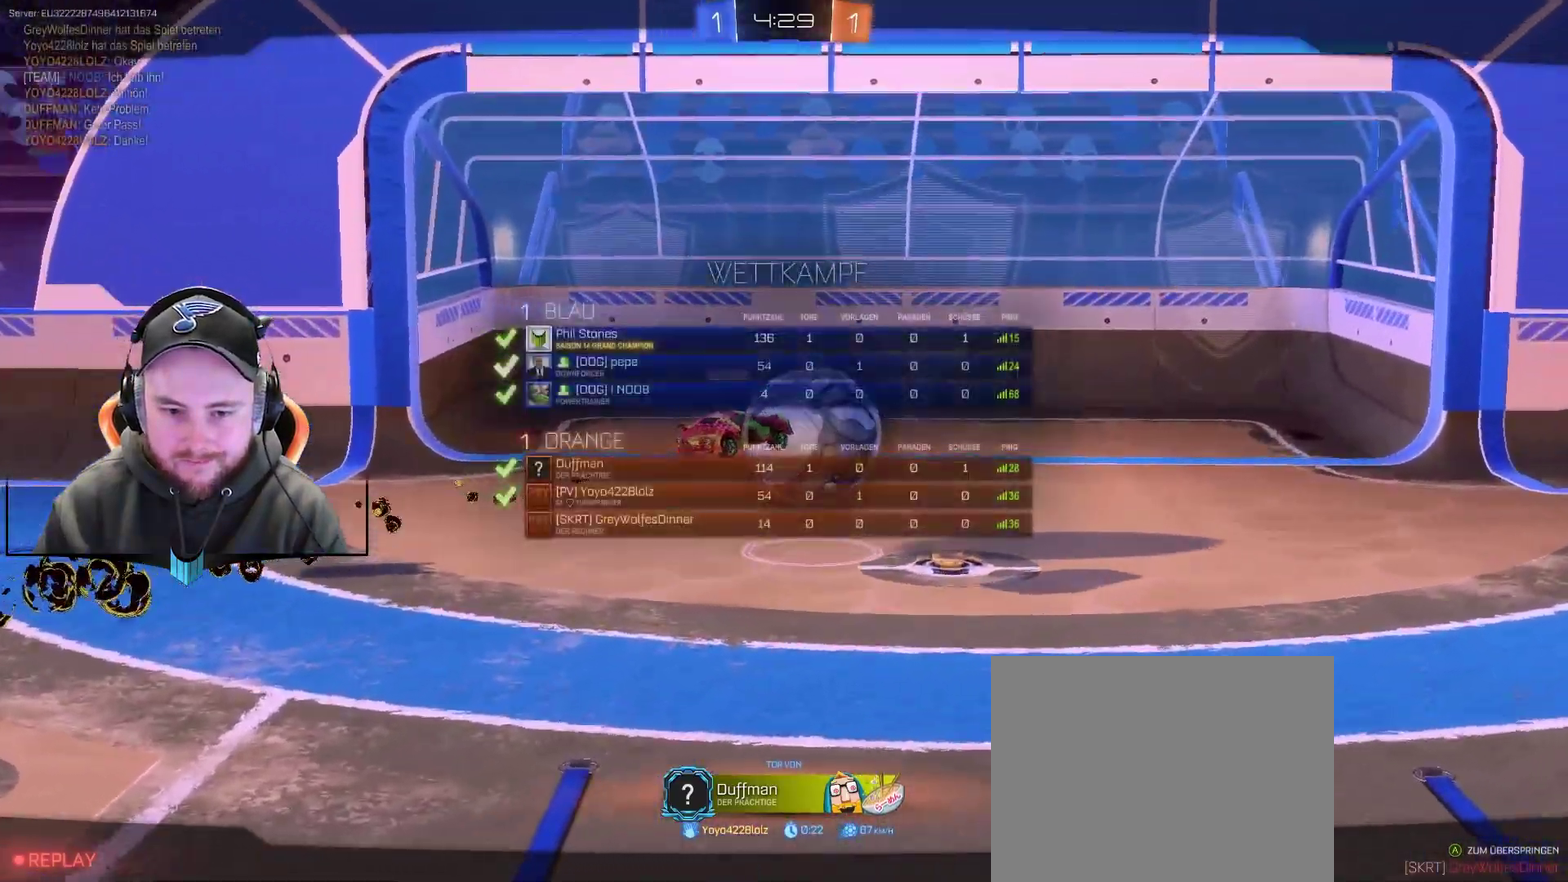
{"buttons": [], "left_stick": "center", "right_stick": "center", "events": [[383, "SELECT", "up"]]}
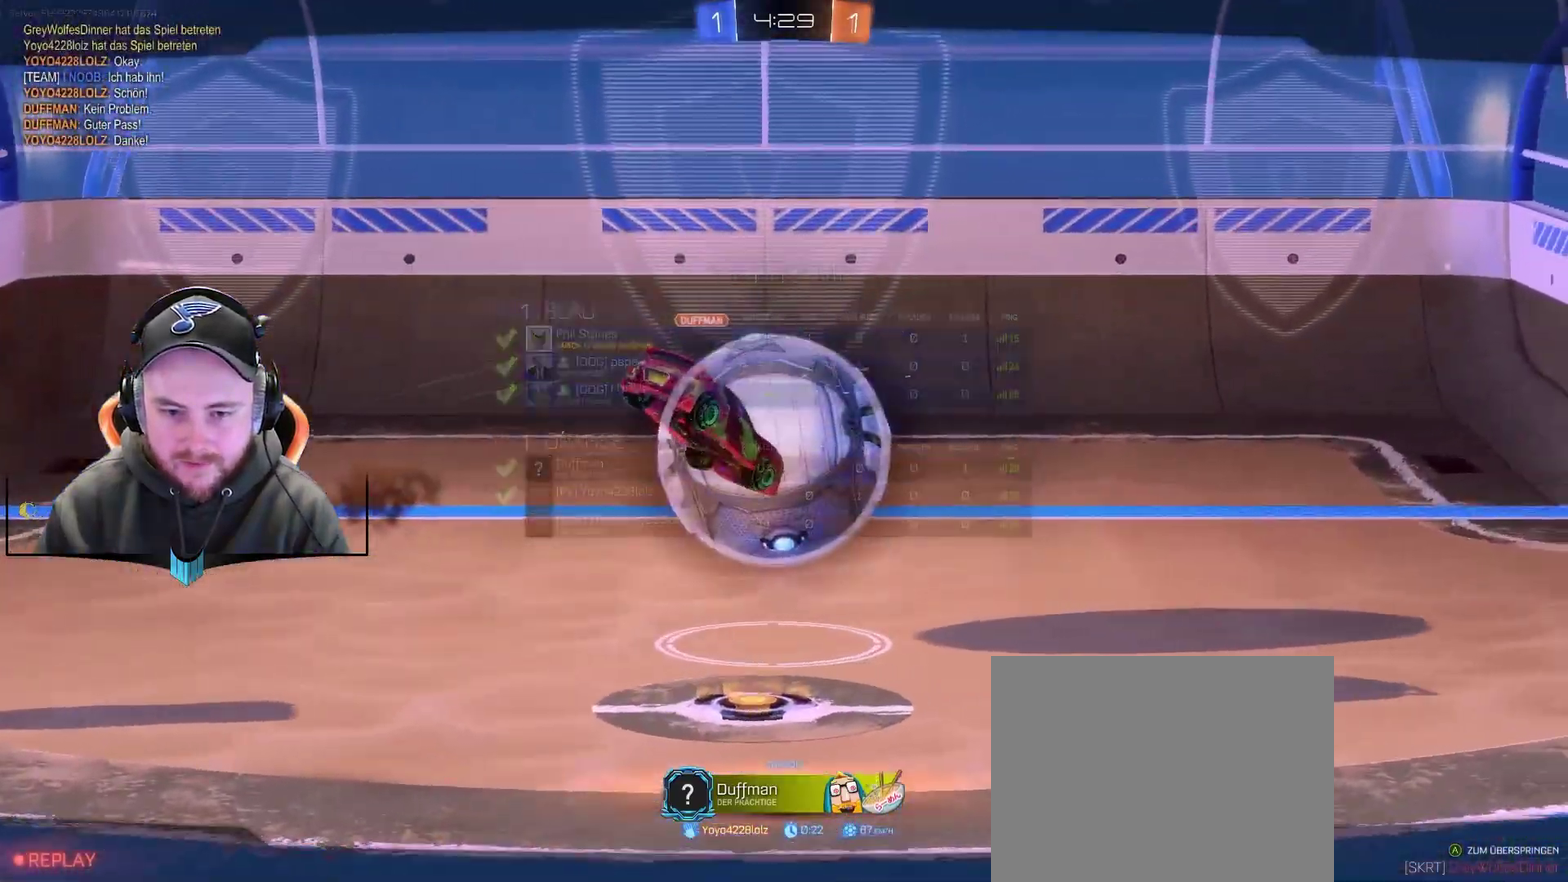
{"buttons": ["R2"], "left_stick": "center", "right_stick": "center", "events": [[433, "R2", "down"]]}
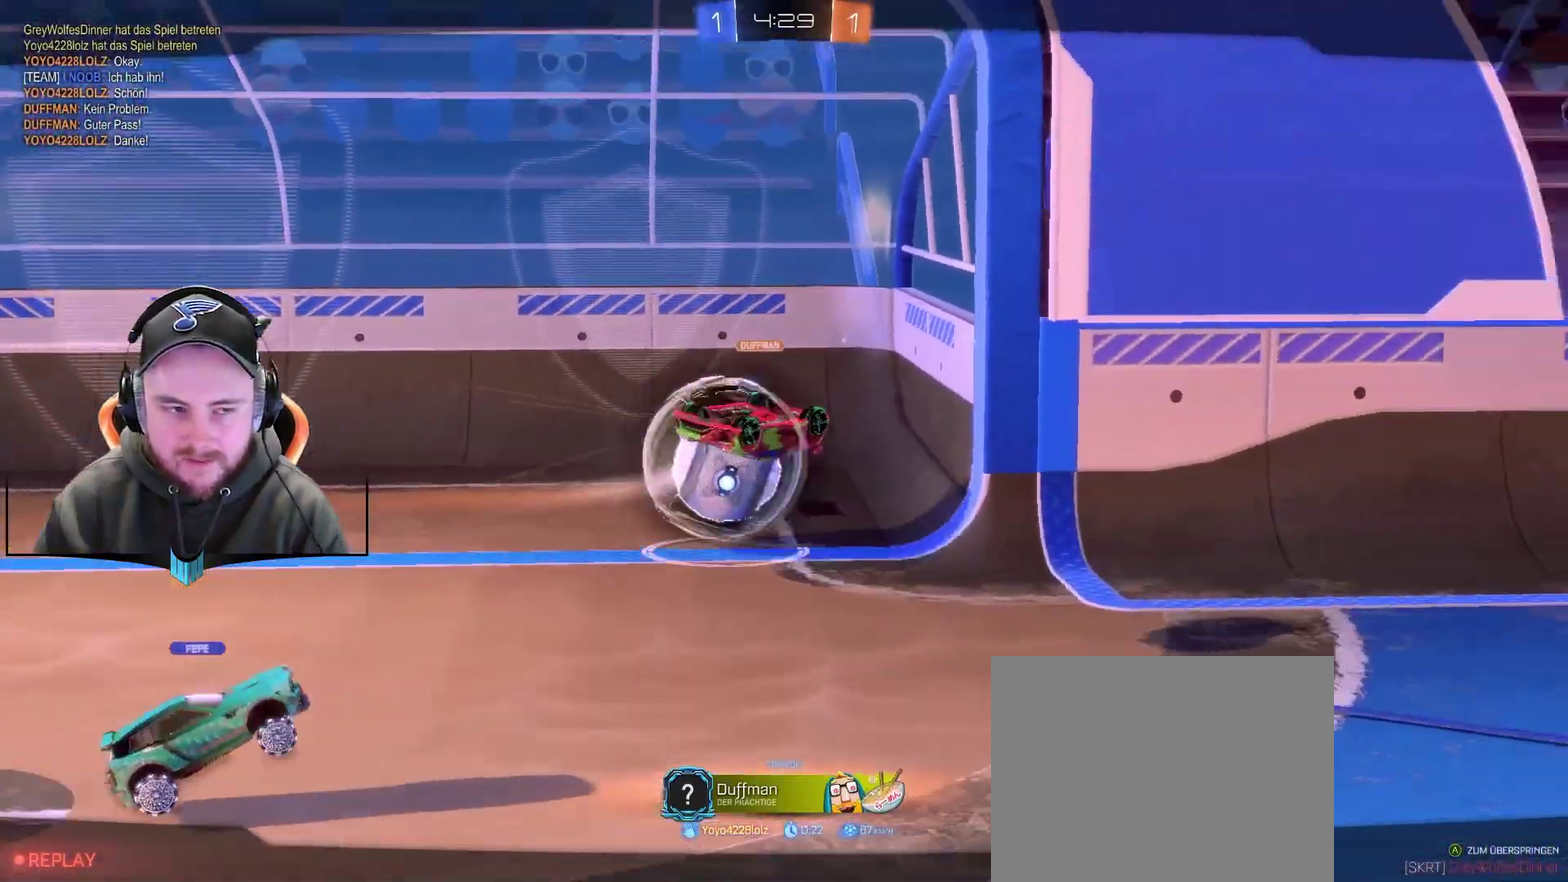
{"buttons": ["R2"], "left_stick": "center", "right_stick": "center", "events": []}
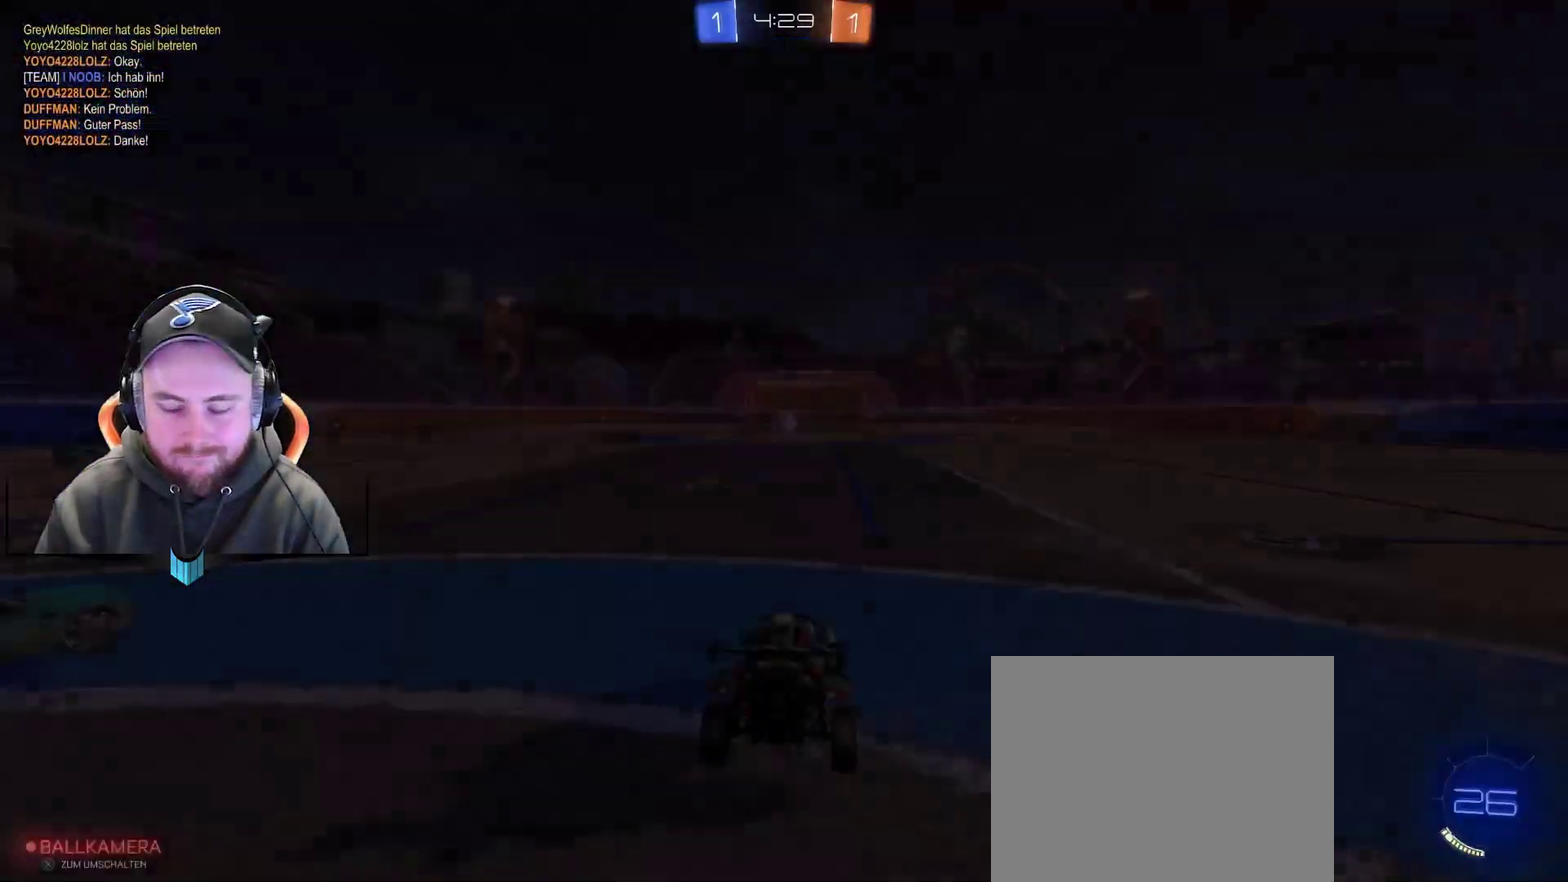
{"buttons": ["R2"], "left_stick": "center", "right_stick": "center", "events": [[233, "left_stick", "right"], [317, "left_stick", "up-right"], [433, "left_stick", "right"], [483, "left_stick", "center"]]}
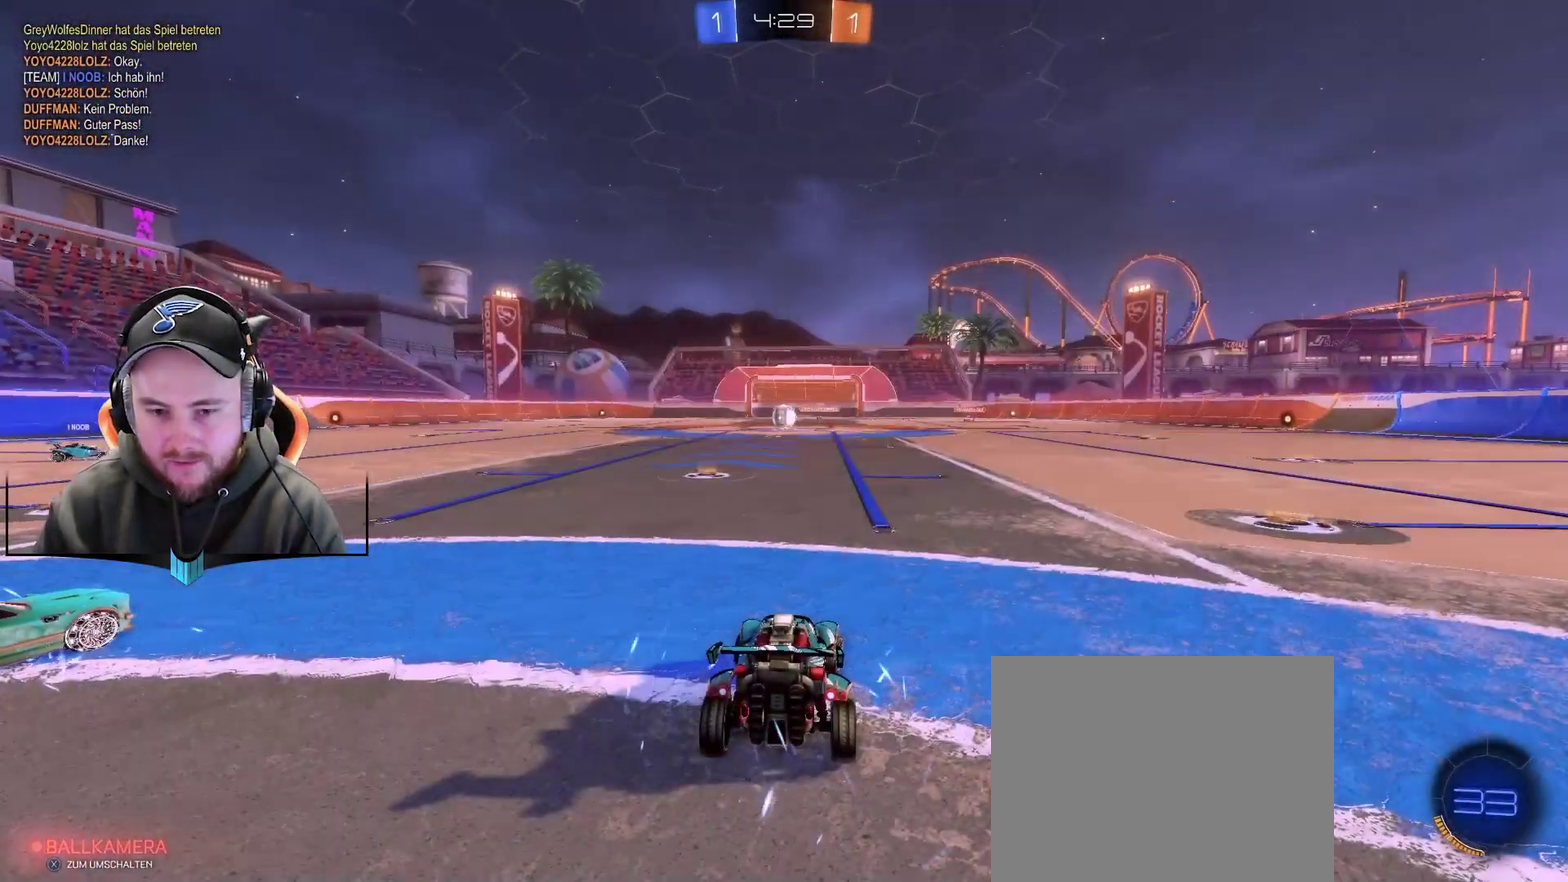
{"buttons": ["R2"], "left_stick": "center", "right_stick": "left", "events": [[233, "SELECT", "down"], [233, "right_stick", "left"], [483, "SELECT", "up"]]}
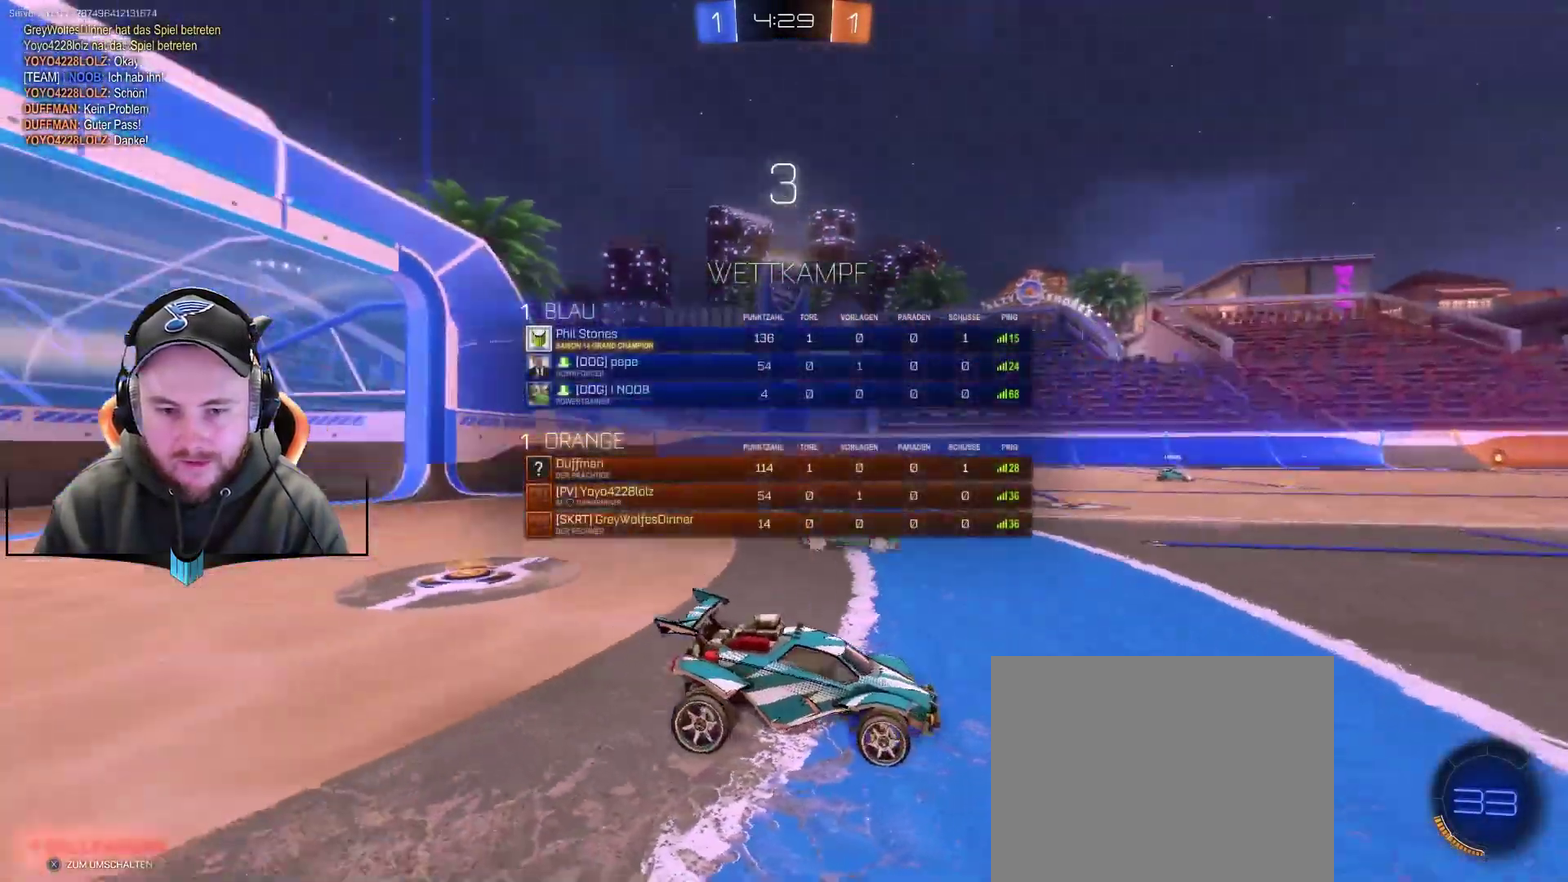
{"buttons": ["R2"], "left_stick": "center", "right_stick": "center", "events": [[100, "right_stick", "up-left"], [167, "right_stick", "center"]]}
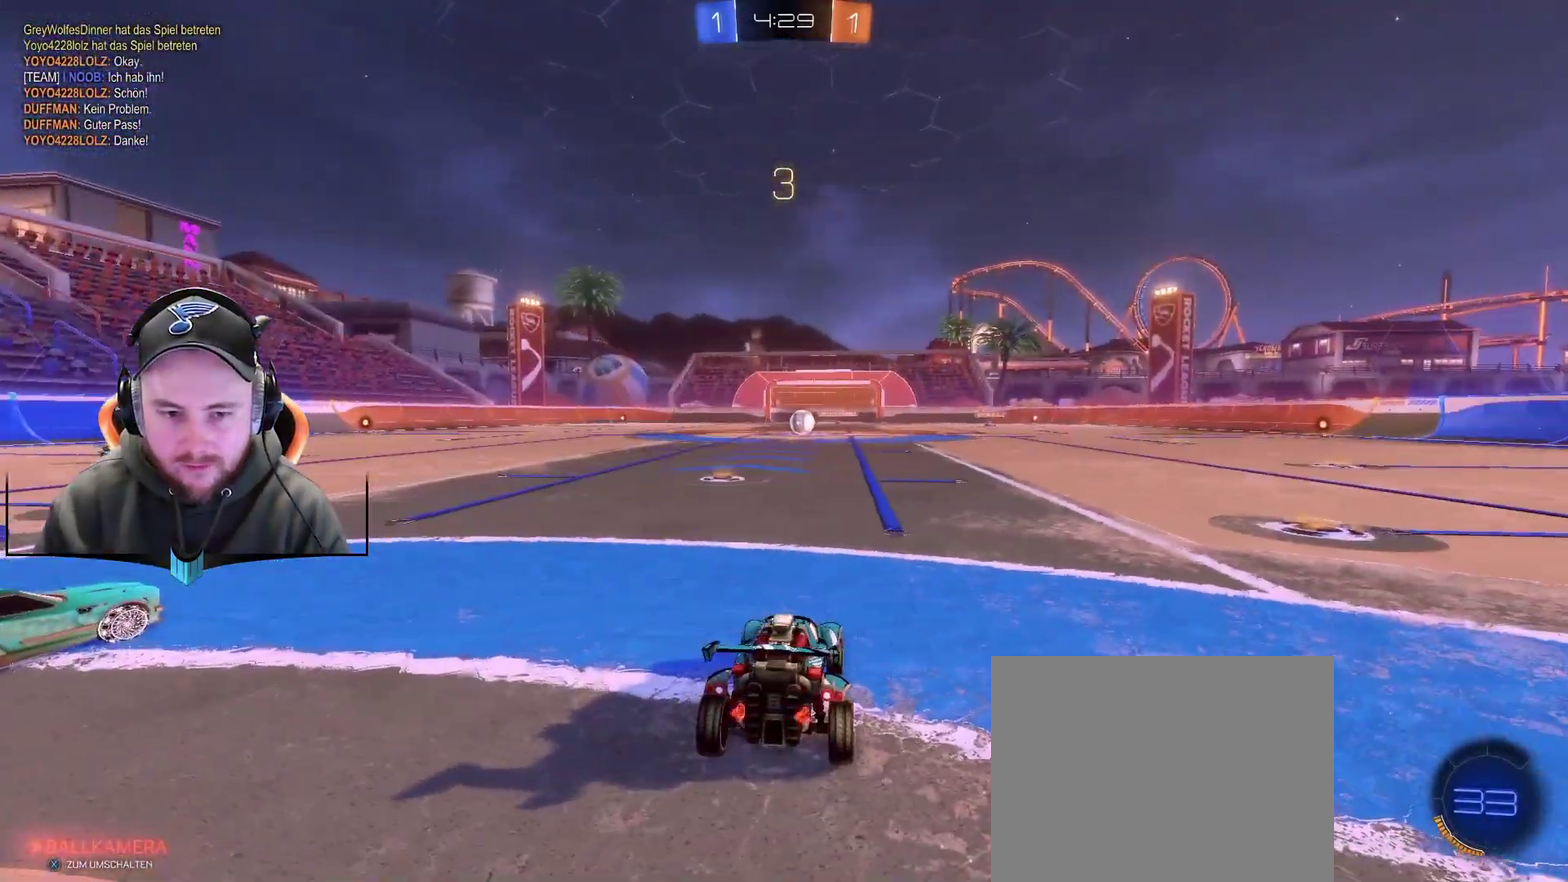
{"buttons": ["R2"], "left_stick": "center", "right_stick": "center", "events": []}
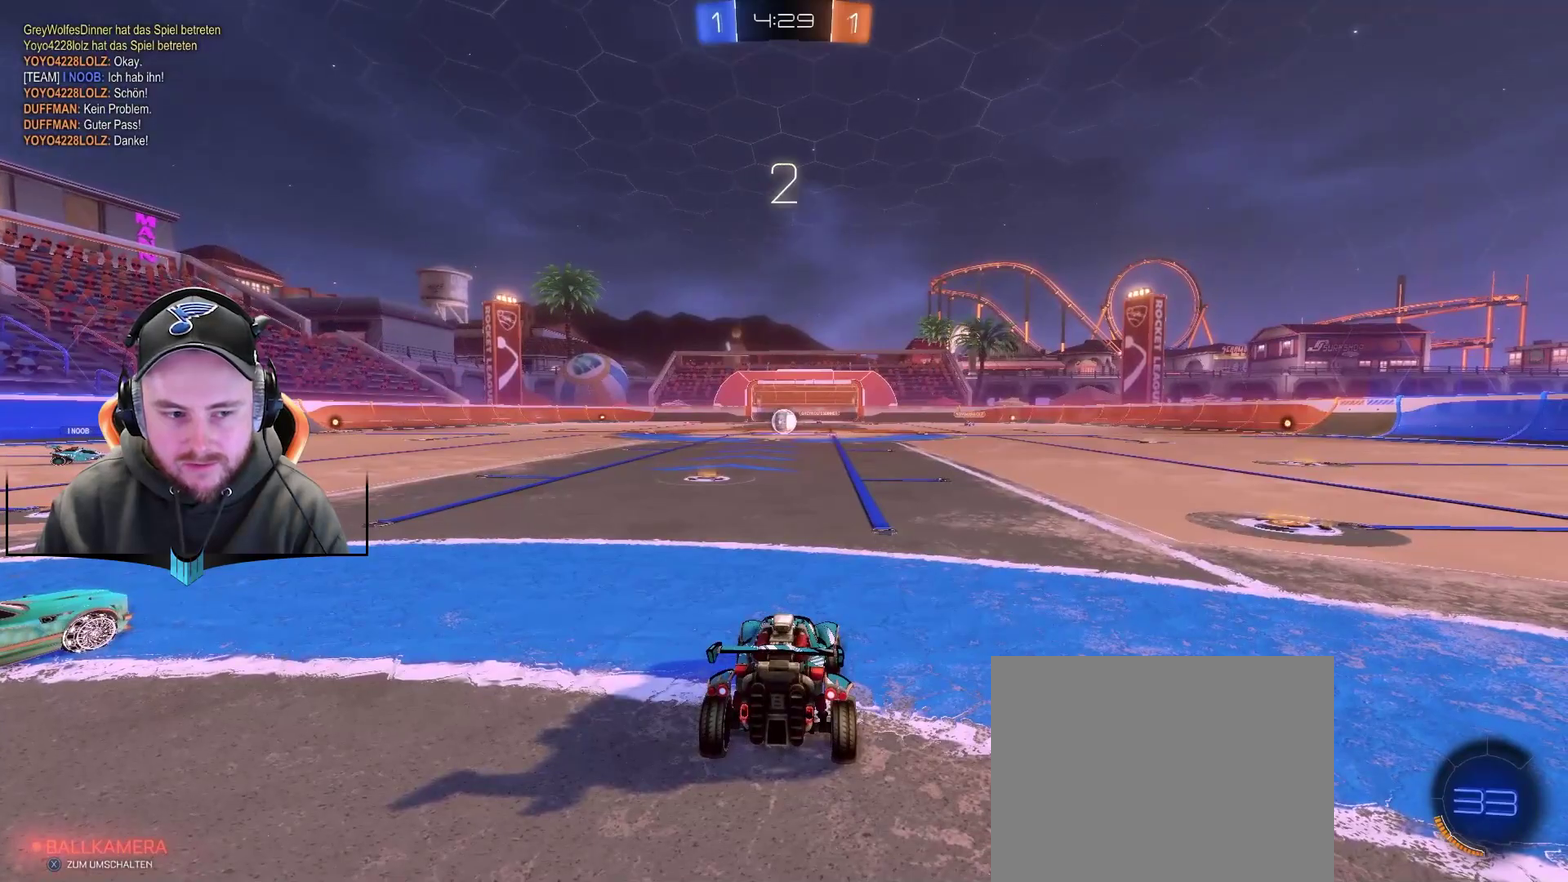
{"buttons": ["R2"], "left_stick": "center", "right_stick": "center", "events": [[267, "X", "down"], [383, "X", "up"]]}
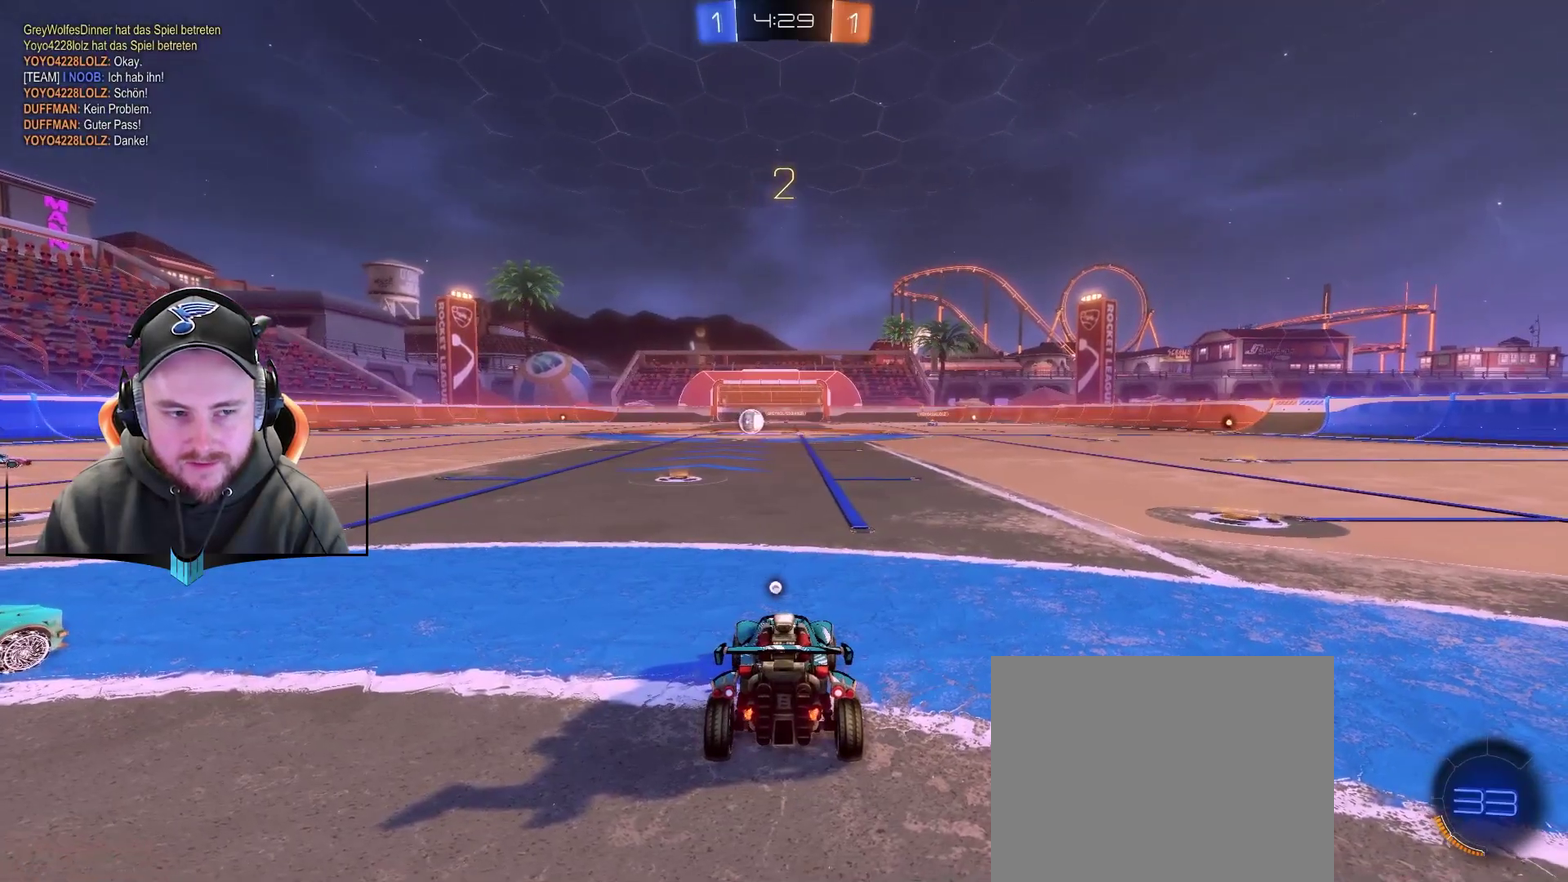
{"buttons": ["R2"], "left_stick": "right", "right_stick": "right", "events": [[133, "left_stick", "right"], [400, "right_stick", "right"]]}
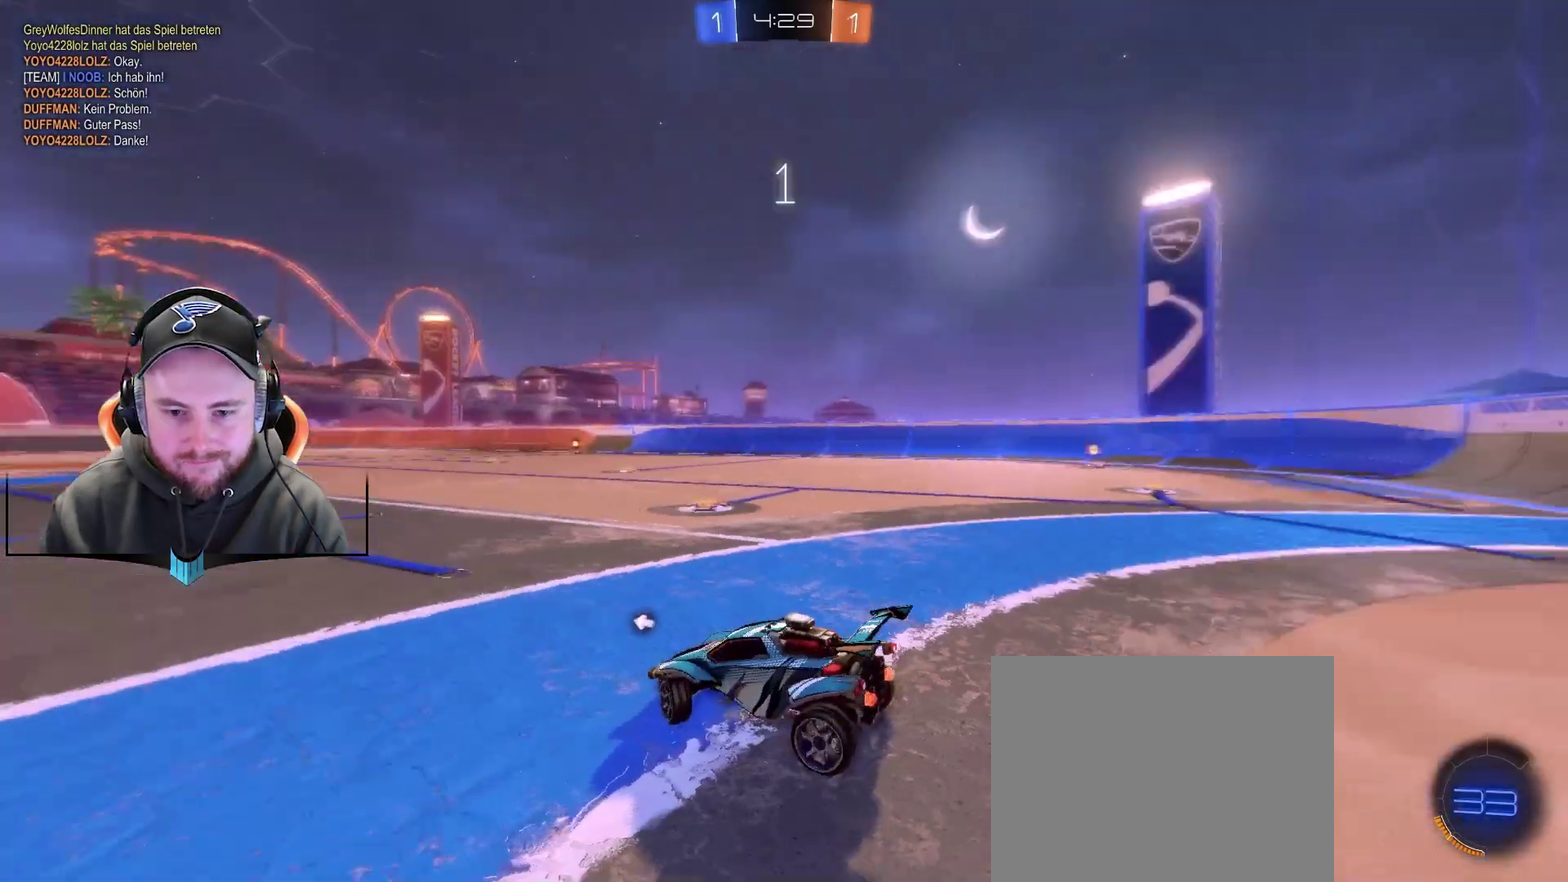
{"buttons": ["R2"], "left_stick": "right", "right_stick": "right", "events": []}
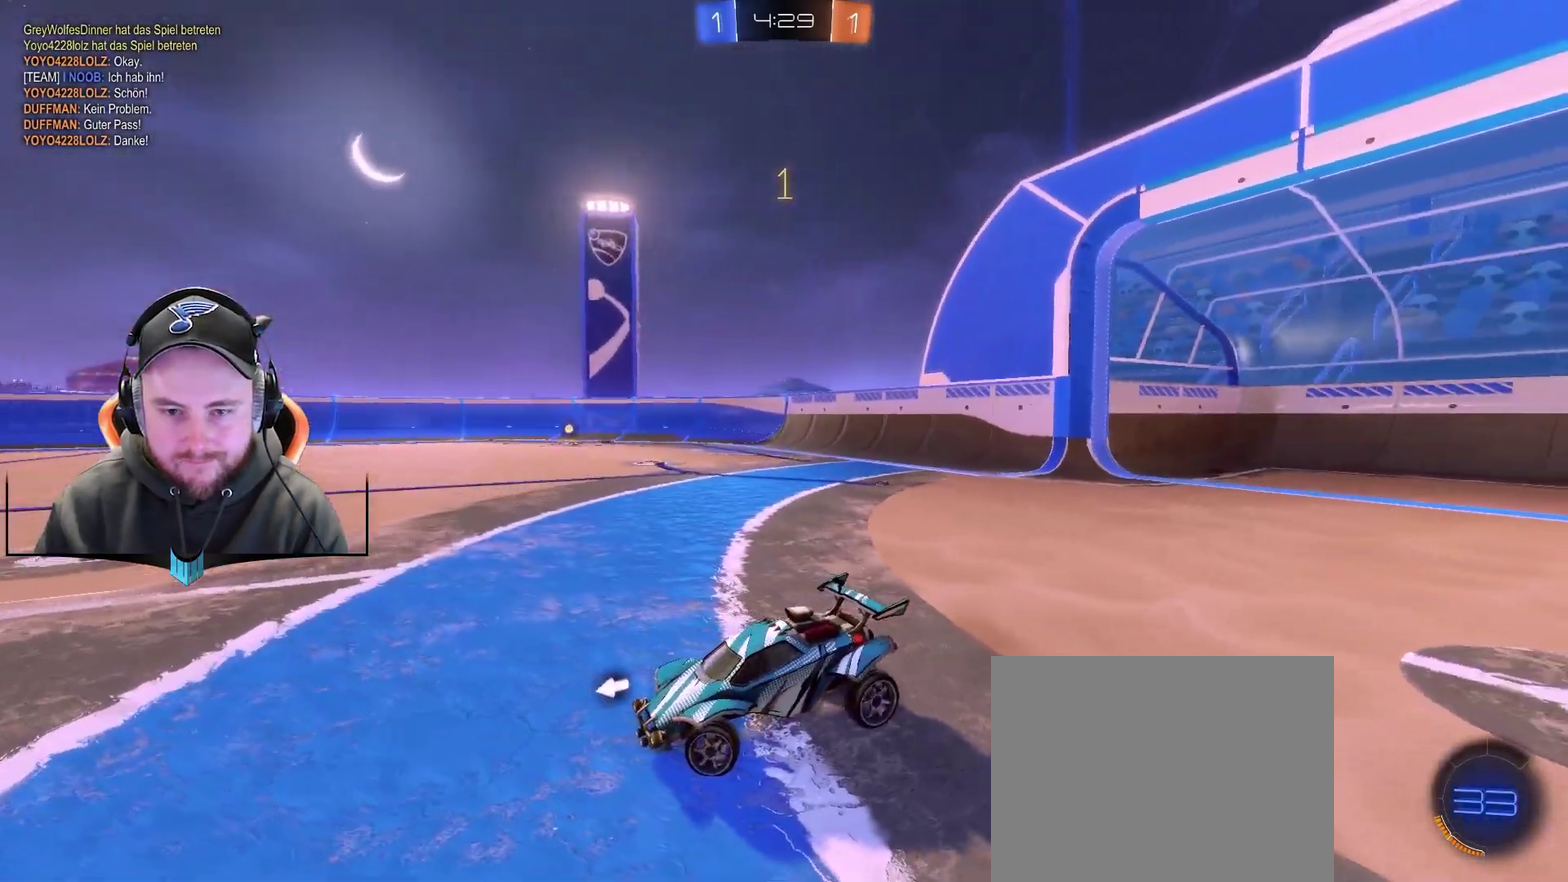
{"buttons": ["R1", "R2"], "left_stick": "right", "right_stick": "center", "events": [[250, "R1", "down"], [433, "right_stick", "down-left"], [500, "right_stick", "center"]]}
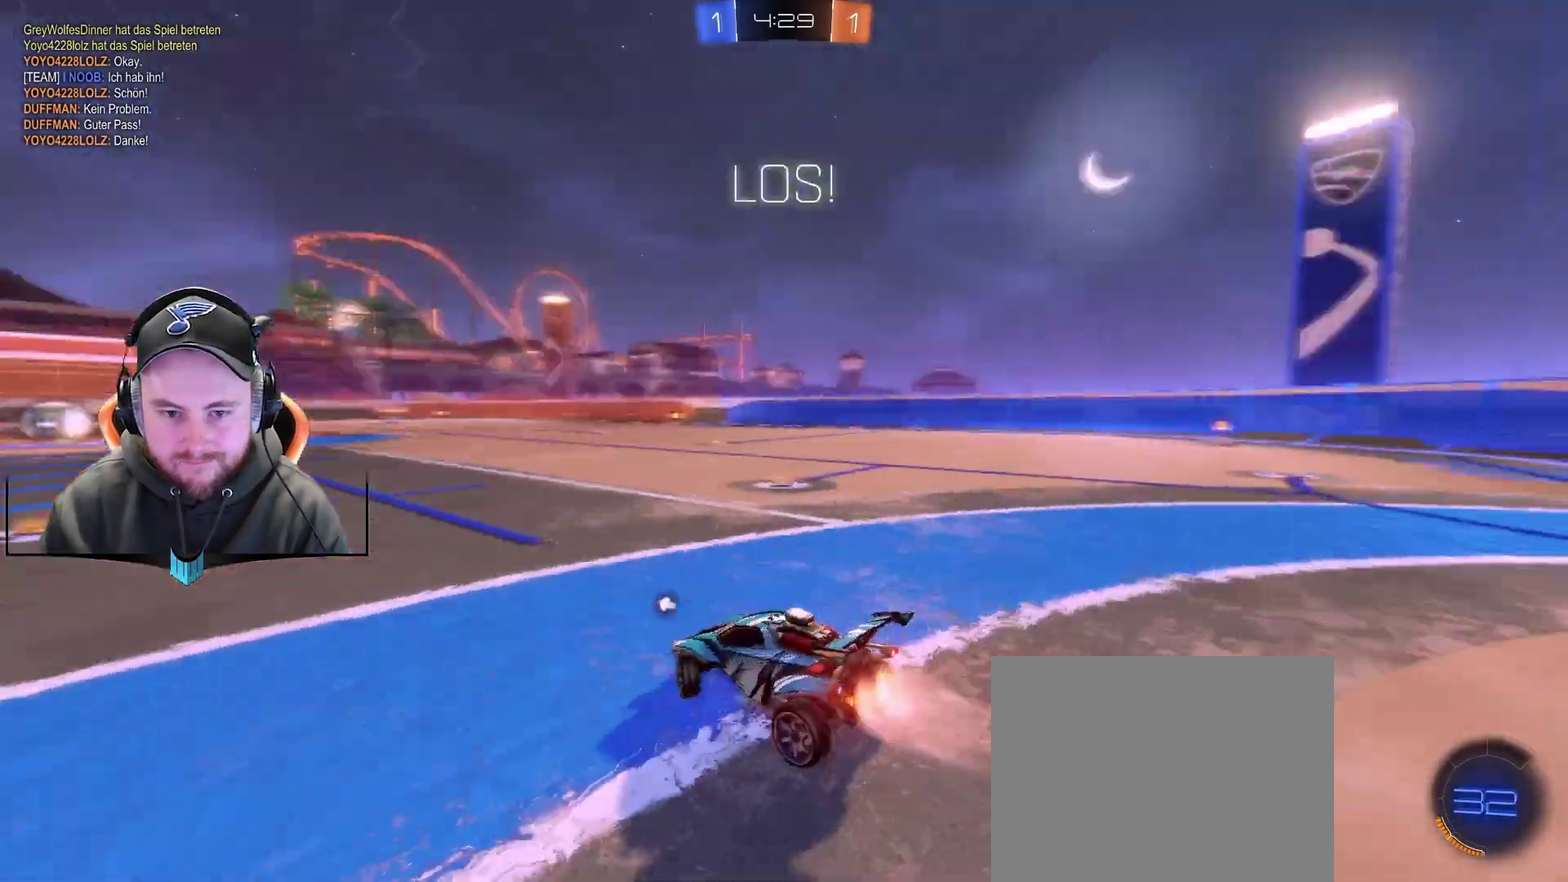
{"buttons": ["R1", "R2"], "left_stick": "right", "right_stick": "center", "events": []}
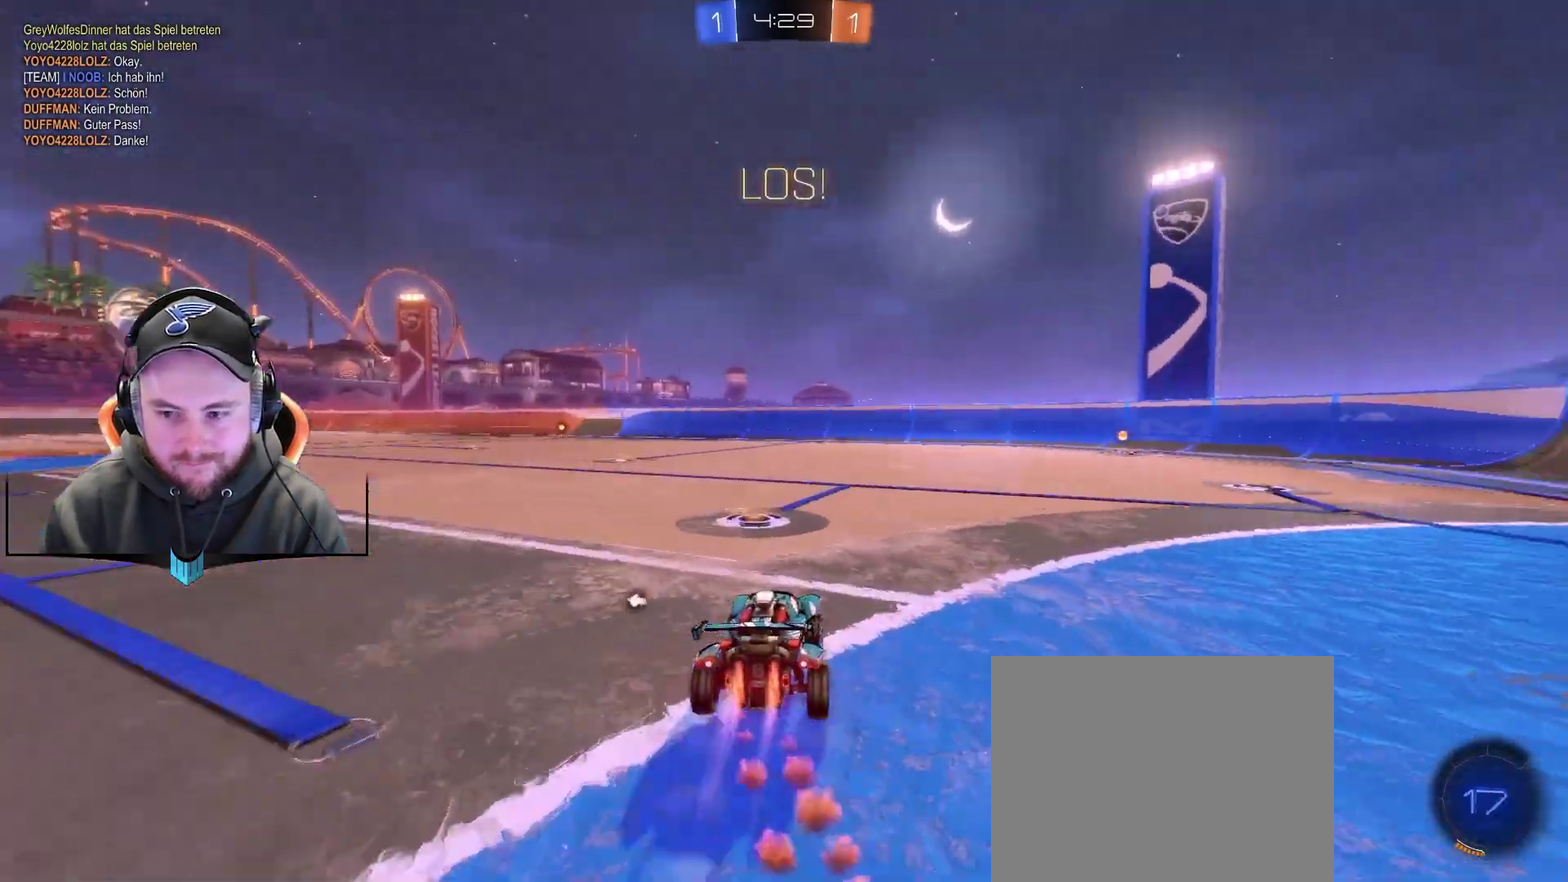
{"buttons": ["A", "R1", "R2"], "left_stick": "up", "right_stick": "center", "events": [[167, "left_stick", "up-right"], [300, "A", "down"], [300, "left_stick", "up"], [350, "A", "up"], [417, "A", "down"]]}
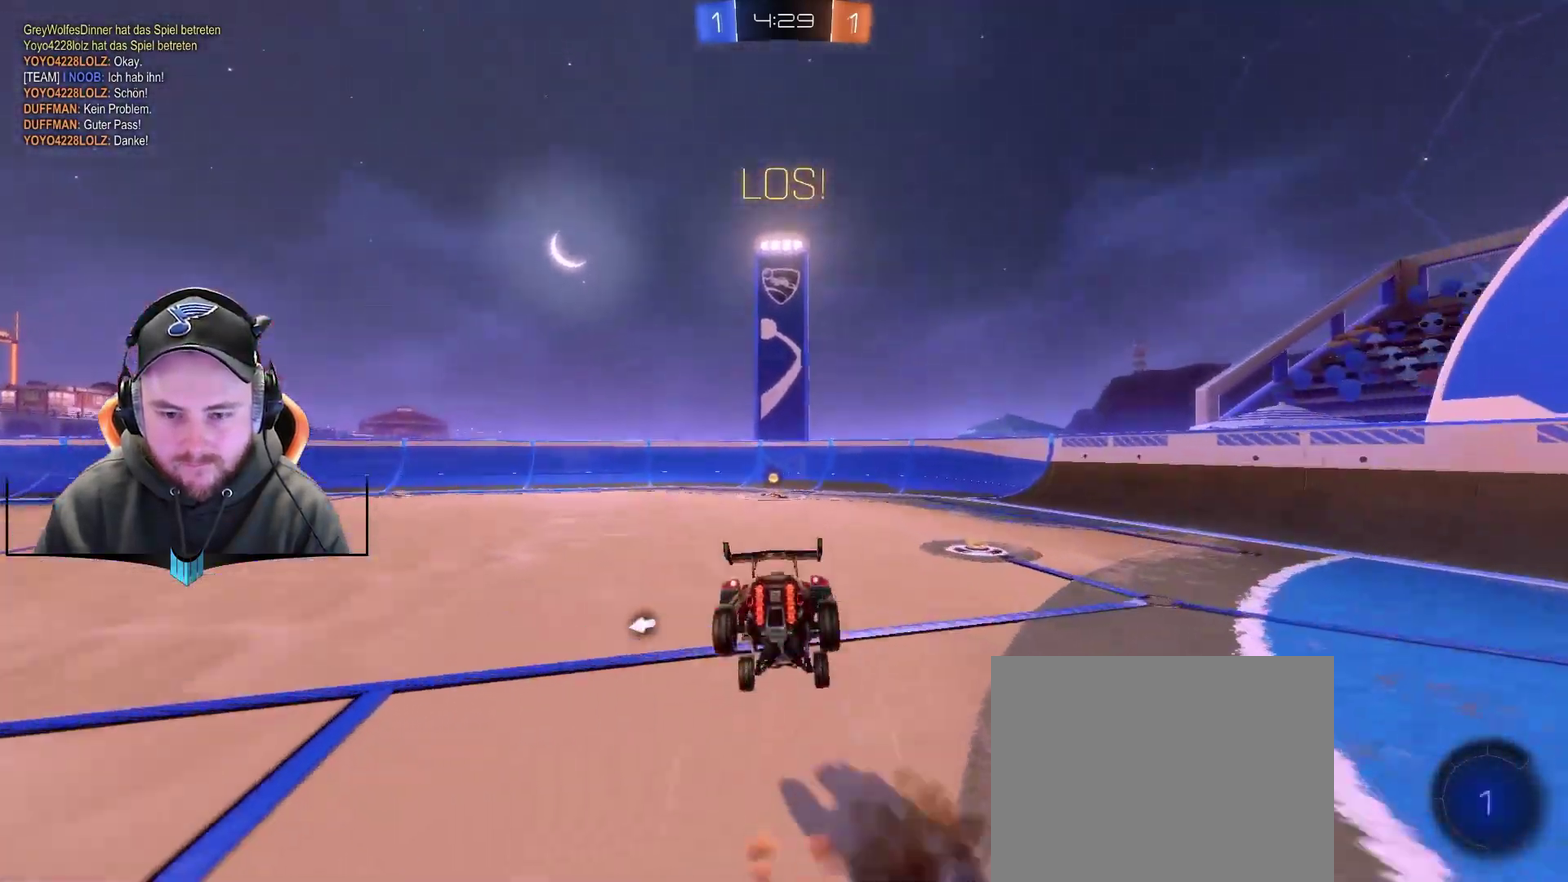
{"buttons": ["R2"], "left_stick": "center", "right_stick": "center", "events": [[50, "A", "up"], [50, "R1", "up"], [100, "left_stick", "up-right"], [167, "left_stick", "center"]]}
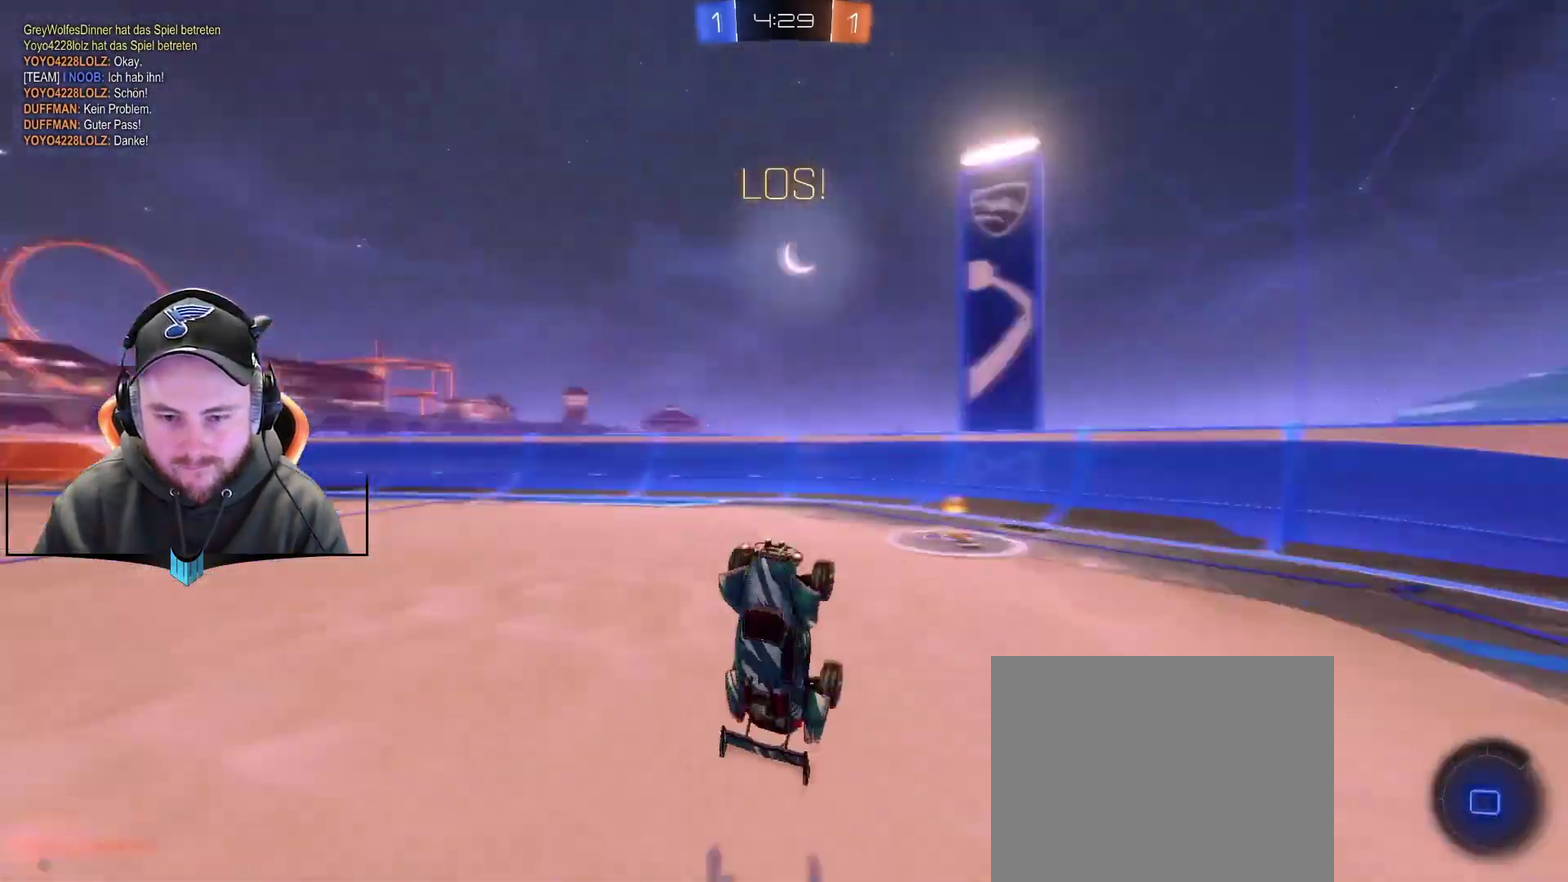
{"buttons": ["R2"], "left_stick": "left", "right_stick": "center", "events": [[17, "X", "down"], [100, "X", "up"], [217, "left_stick", "left"]]}
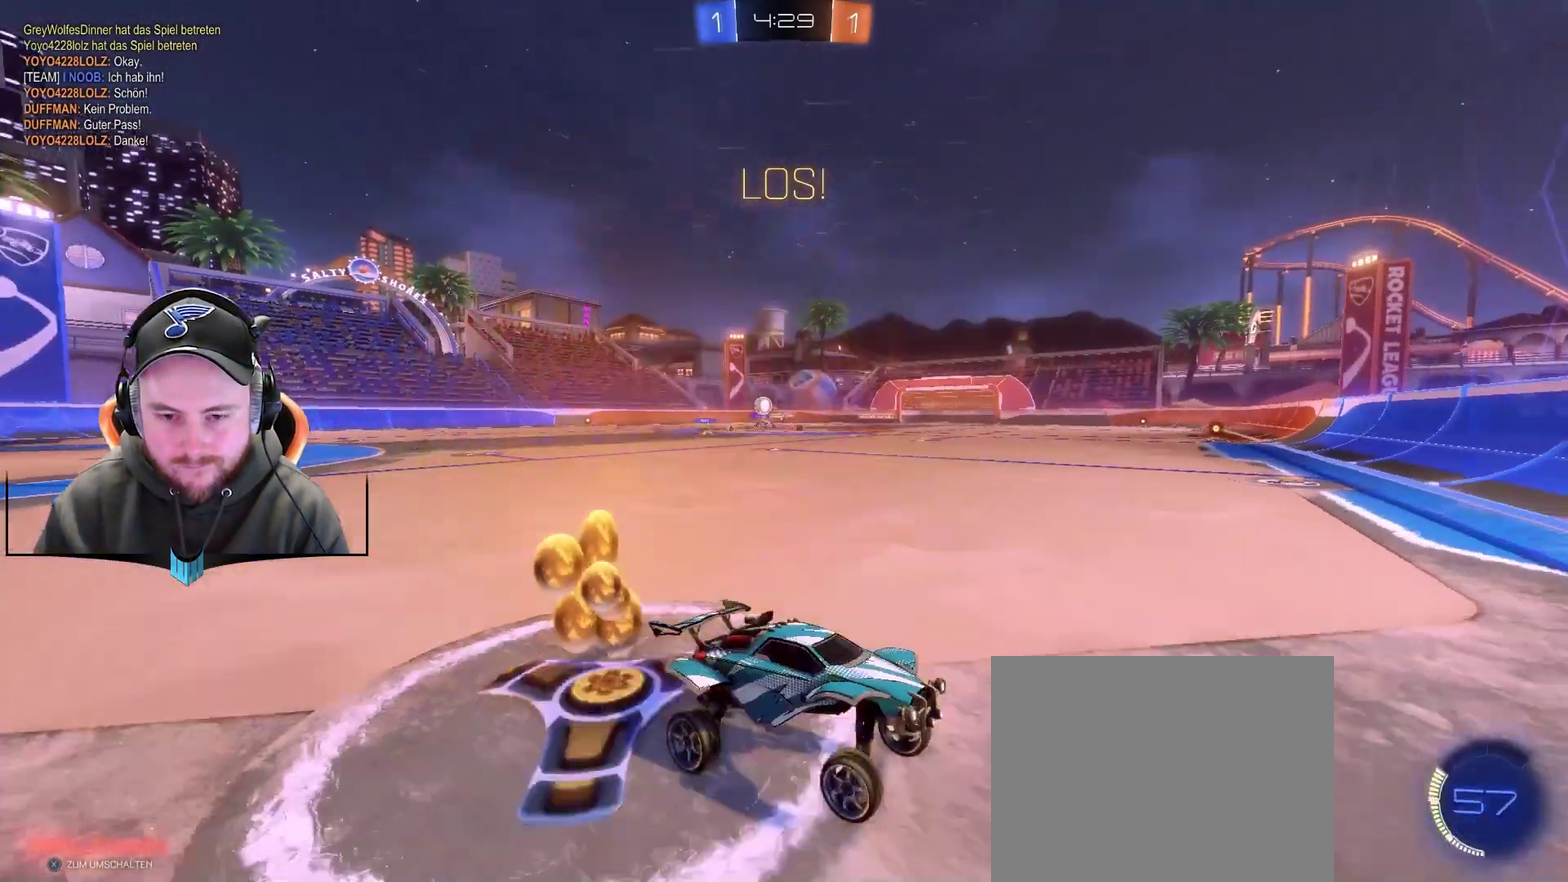
{"buttons": ["R2"], "left_stick": "left", "right_stick": "center", "events": [[17, "left_stick", "down-left"], [83, "left_stick", "left"]]}
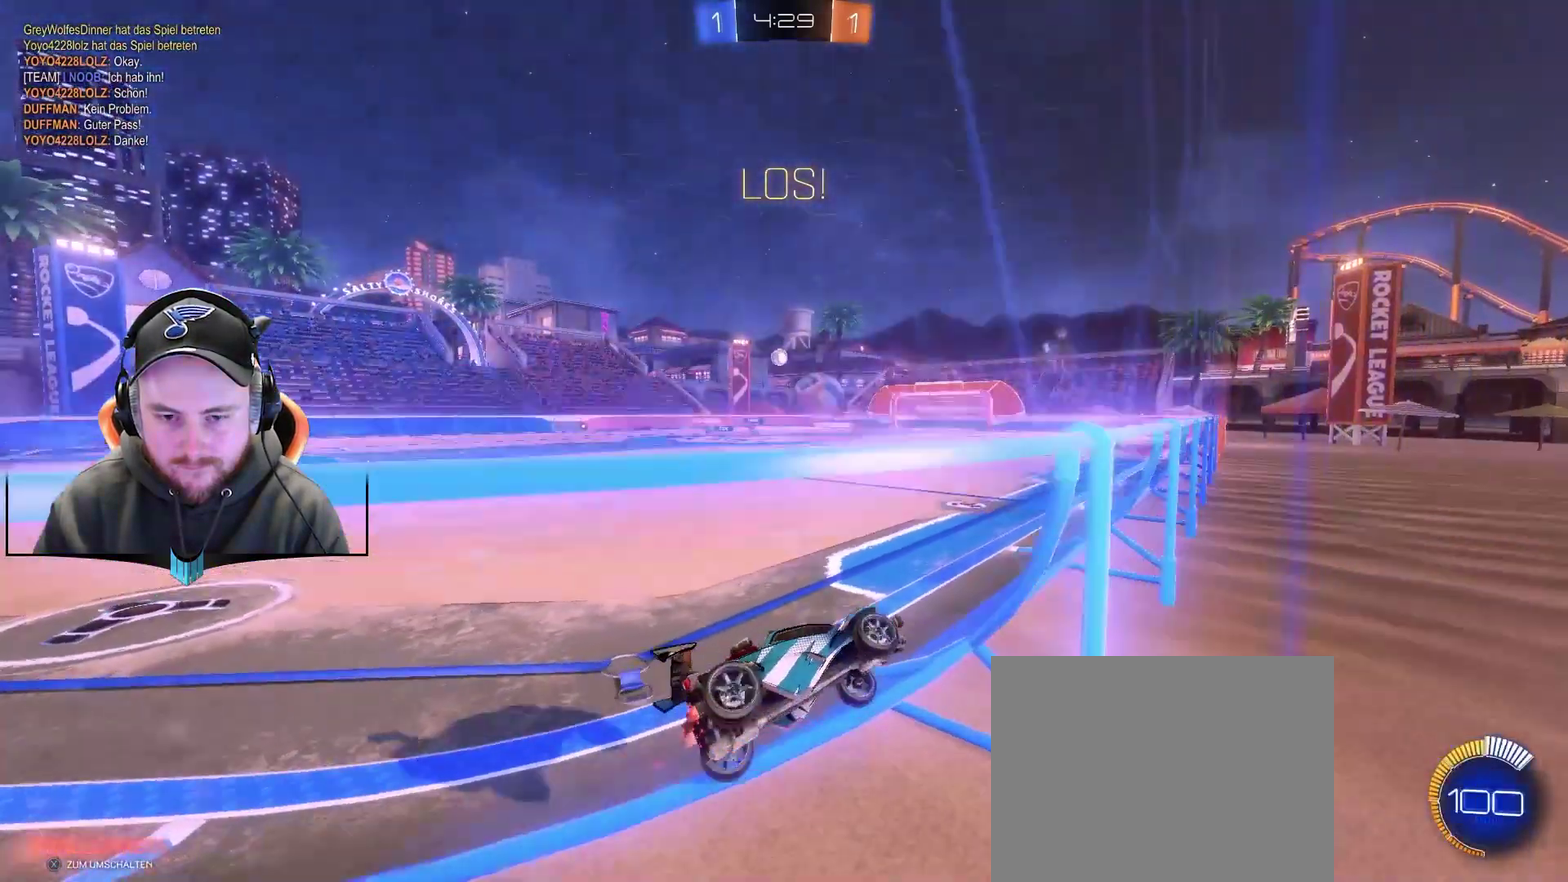
{"buttons": ["R2"], "left_stick": "right", "right_stick": "center", "events": [[17, "left_stick", "center"], [133, "R1", "down"], [500, "R1", "up"], [500, "left_stick", "right"]]}
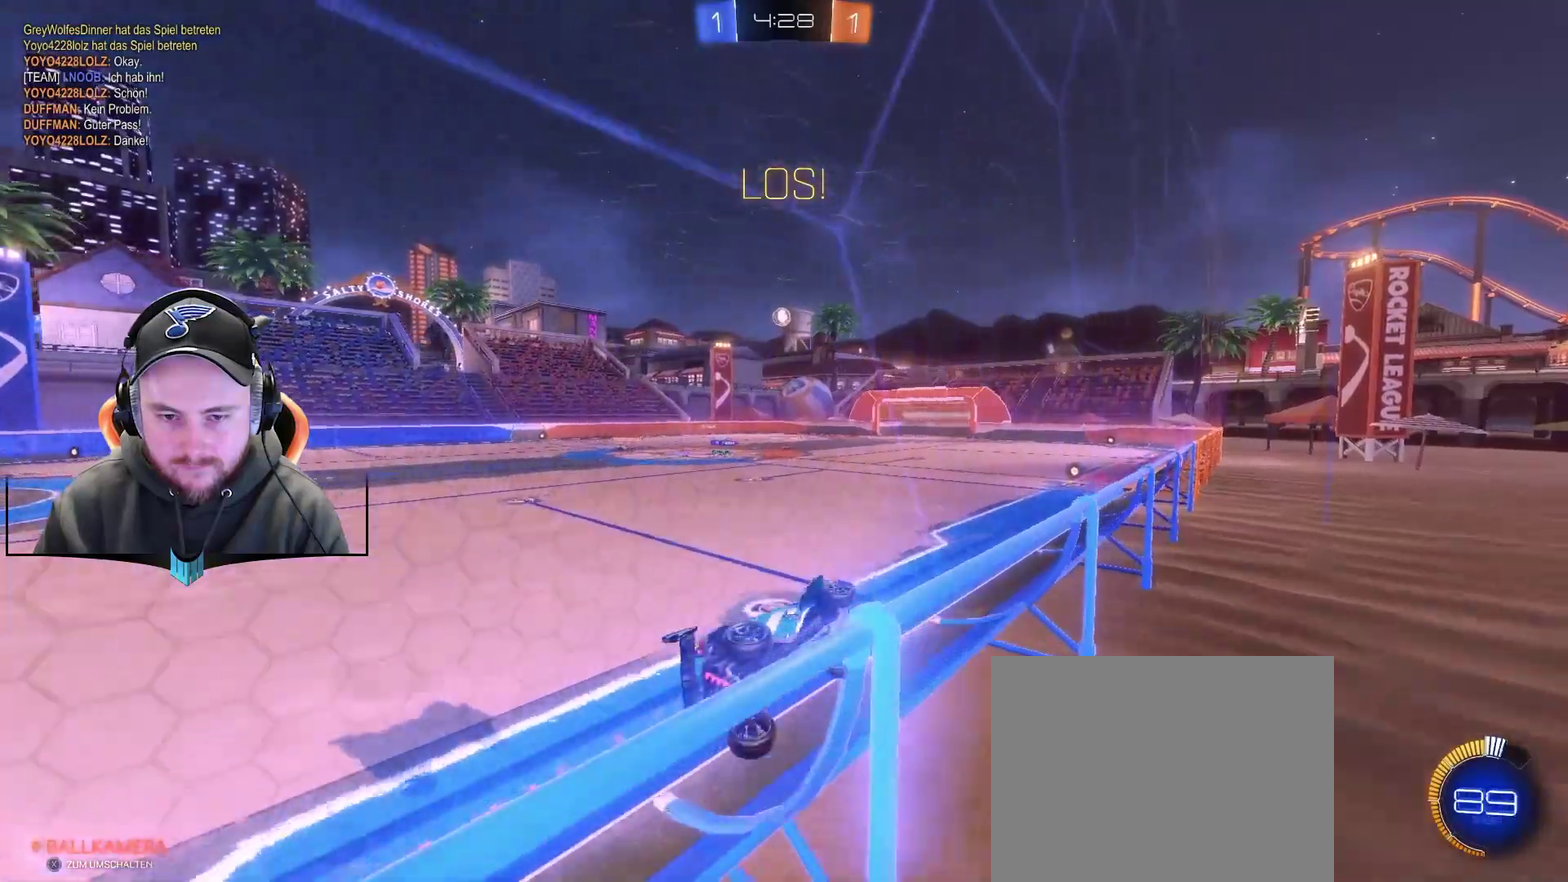
{"buttons": ["R2"], "left_stick": "center", "right_stick": "center", "events": [[133, "left_stick", "center"], [200, "R1", "down"], [267, "R1", "up"]]}
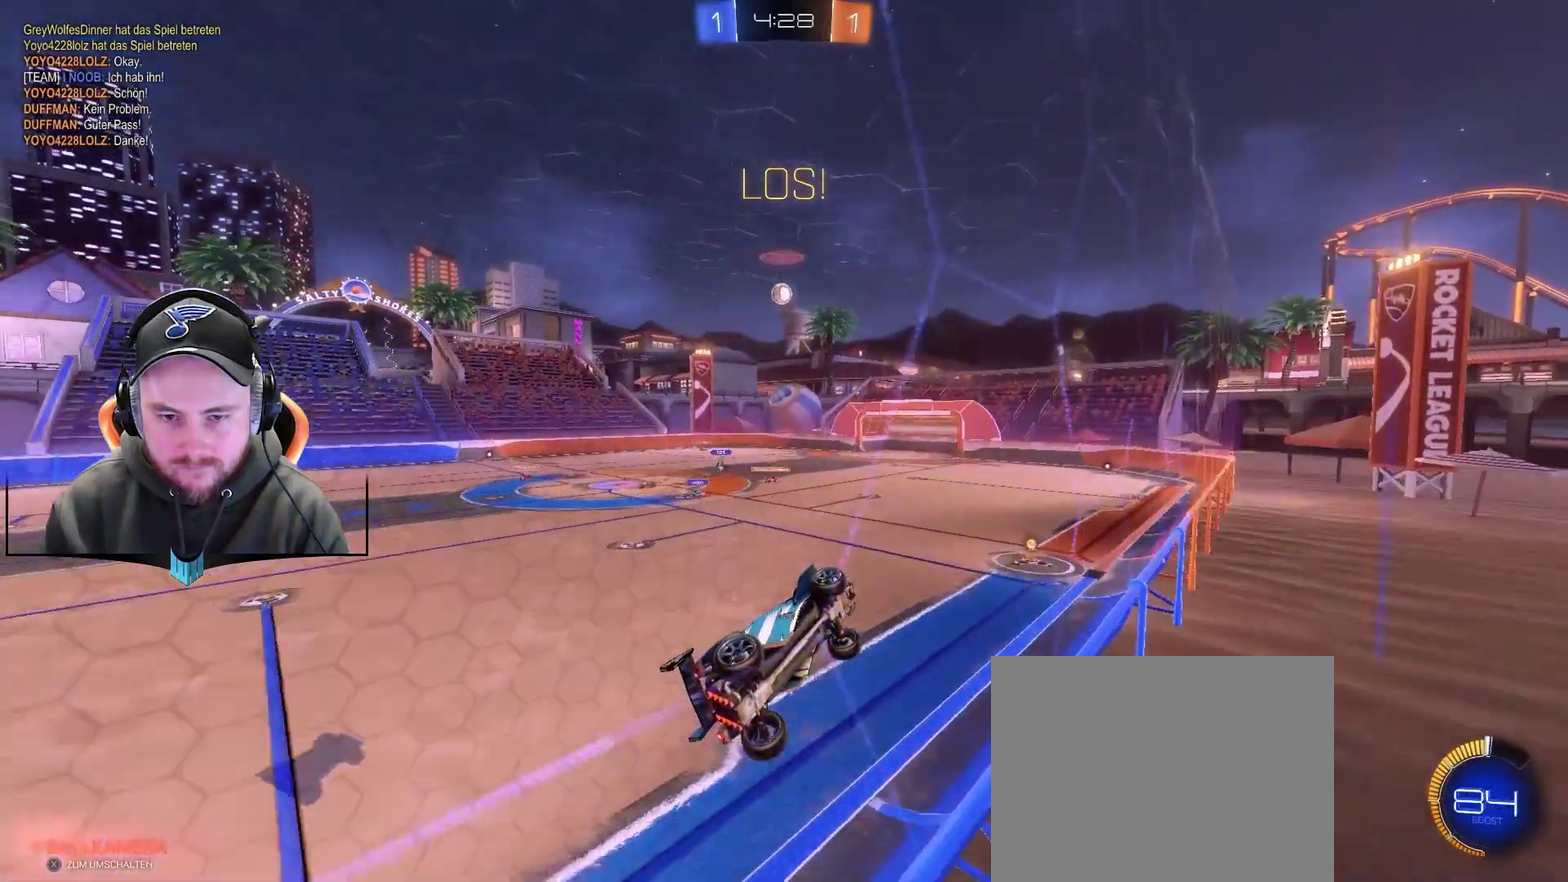
{"buttons": ["R2"], "left_stick": "center", "right_stick": "center", "events": [[67, "A", "down"], [250, "A", "up"], [250, "left_stick", "right"], [383, "R1", "down"], [500, "R1", "up"], [500, "left_stick", "center"]]}
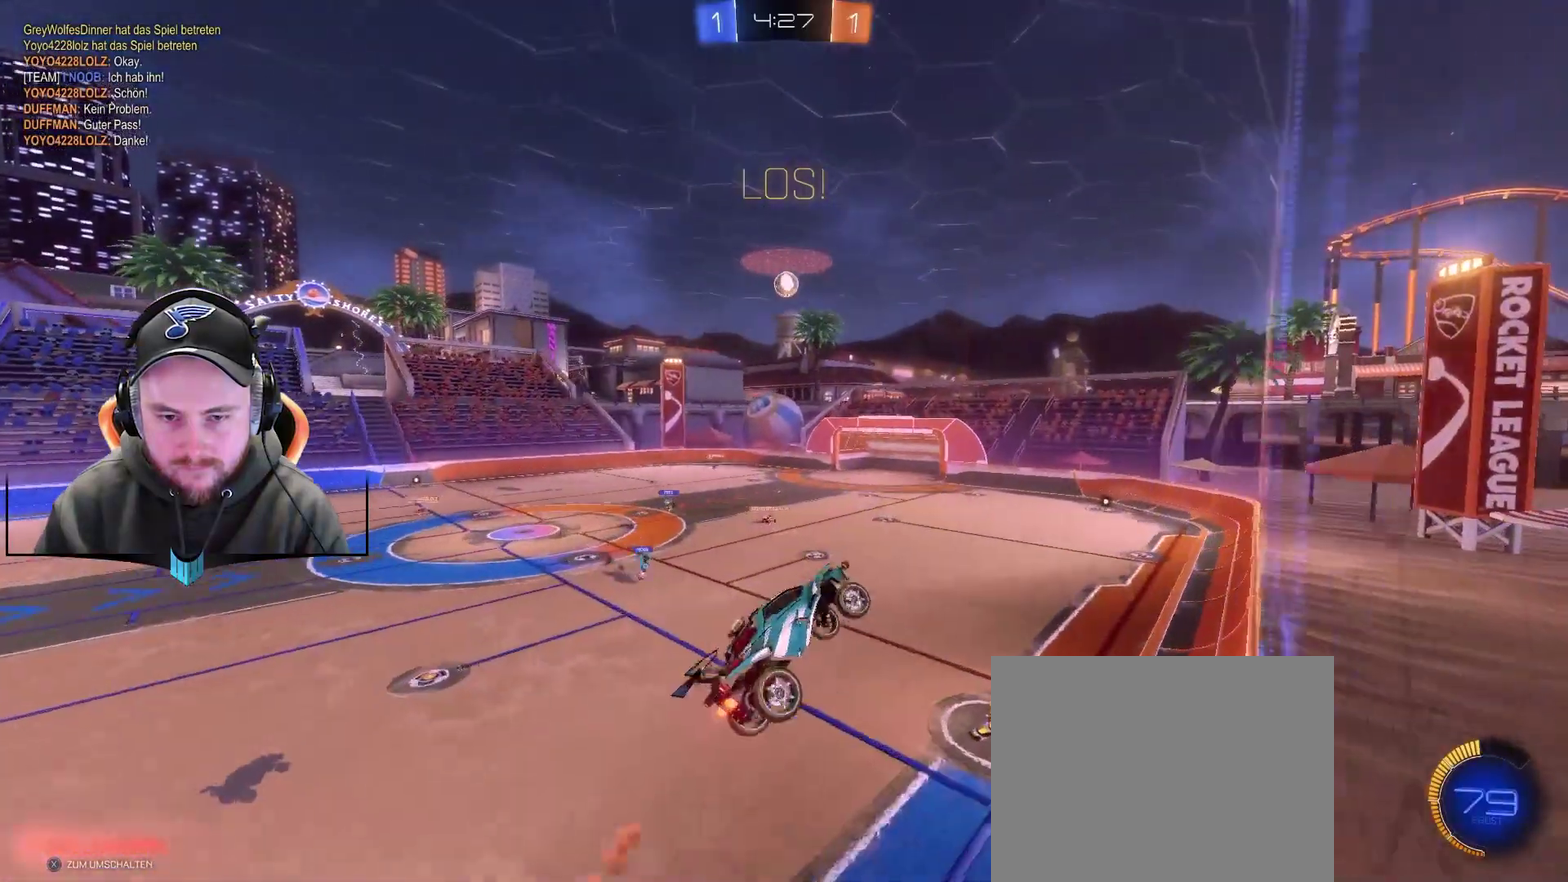
{"buttons": ["R1", "R2"], "left_stick": "center", "right_stick": "center", "events": [[117, "R1", "down"], [183, "left_stick", "down-left"], [250, "R1", "up"], [250, "left_stick", "left"], [317, "left_stick", "down-left"], [367, "R1", "down"], [433, "left_stick", "down"], [483, "left_stick", "center"]]}
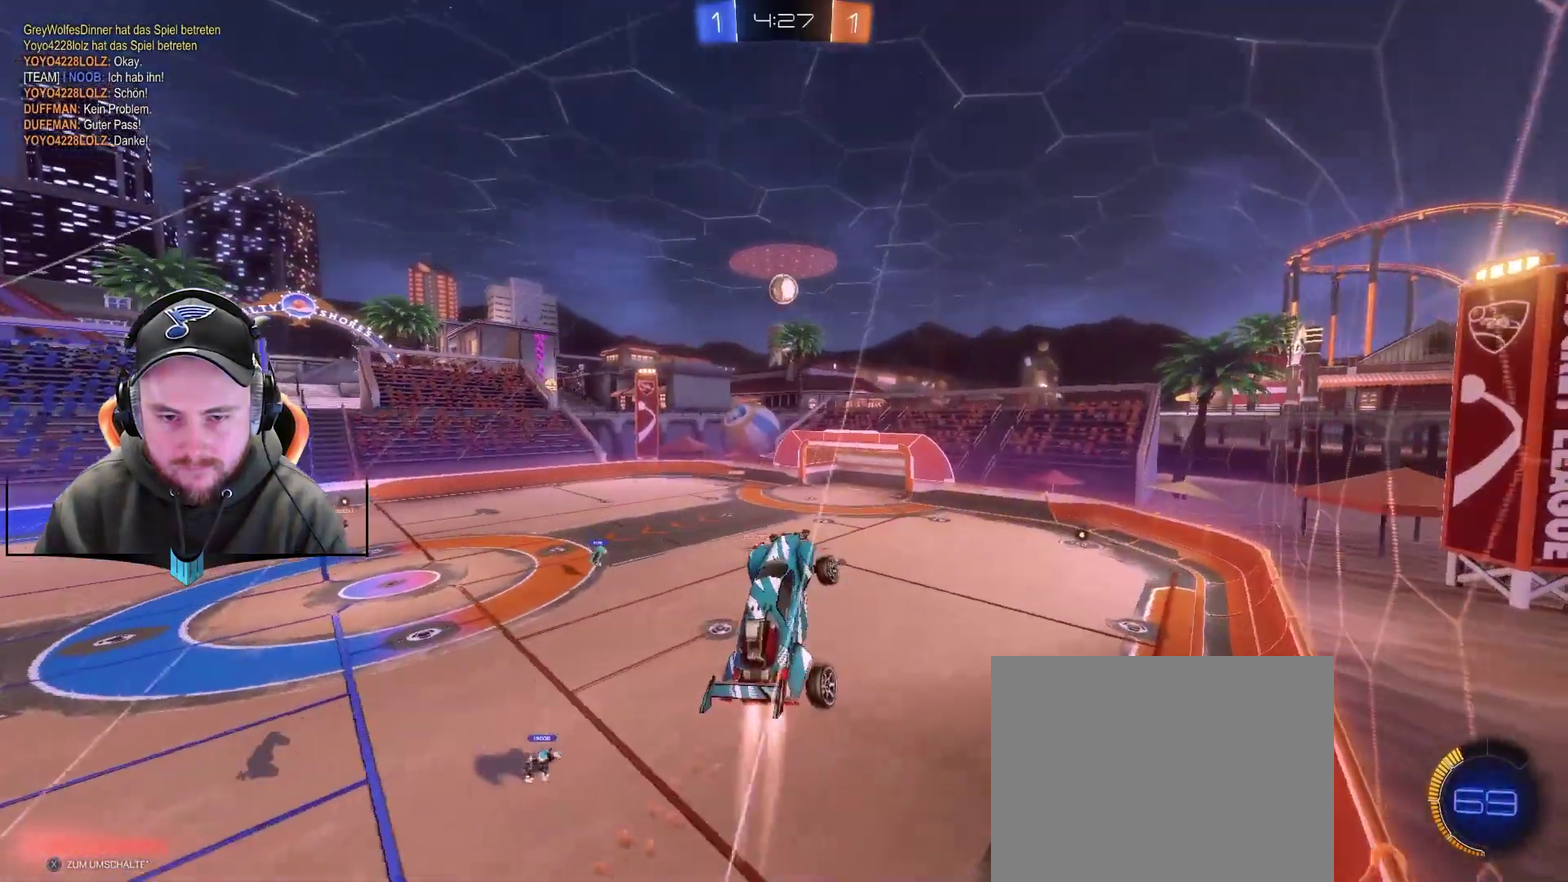
{"buttons": ["R1", "R2"], "left_stick": "right", "right_stick": "center", "events": [[100, "left_stick", "right"], [183, "left_stick", "up-right"], [300, "left_stick", "center"], [350, "left_stick", "right"]]}
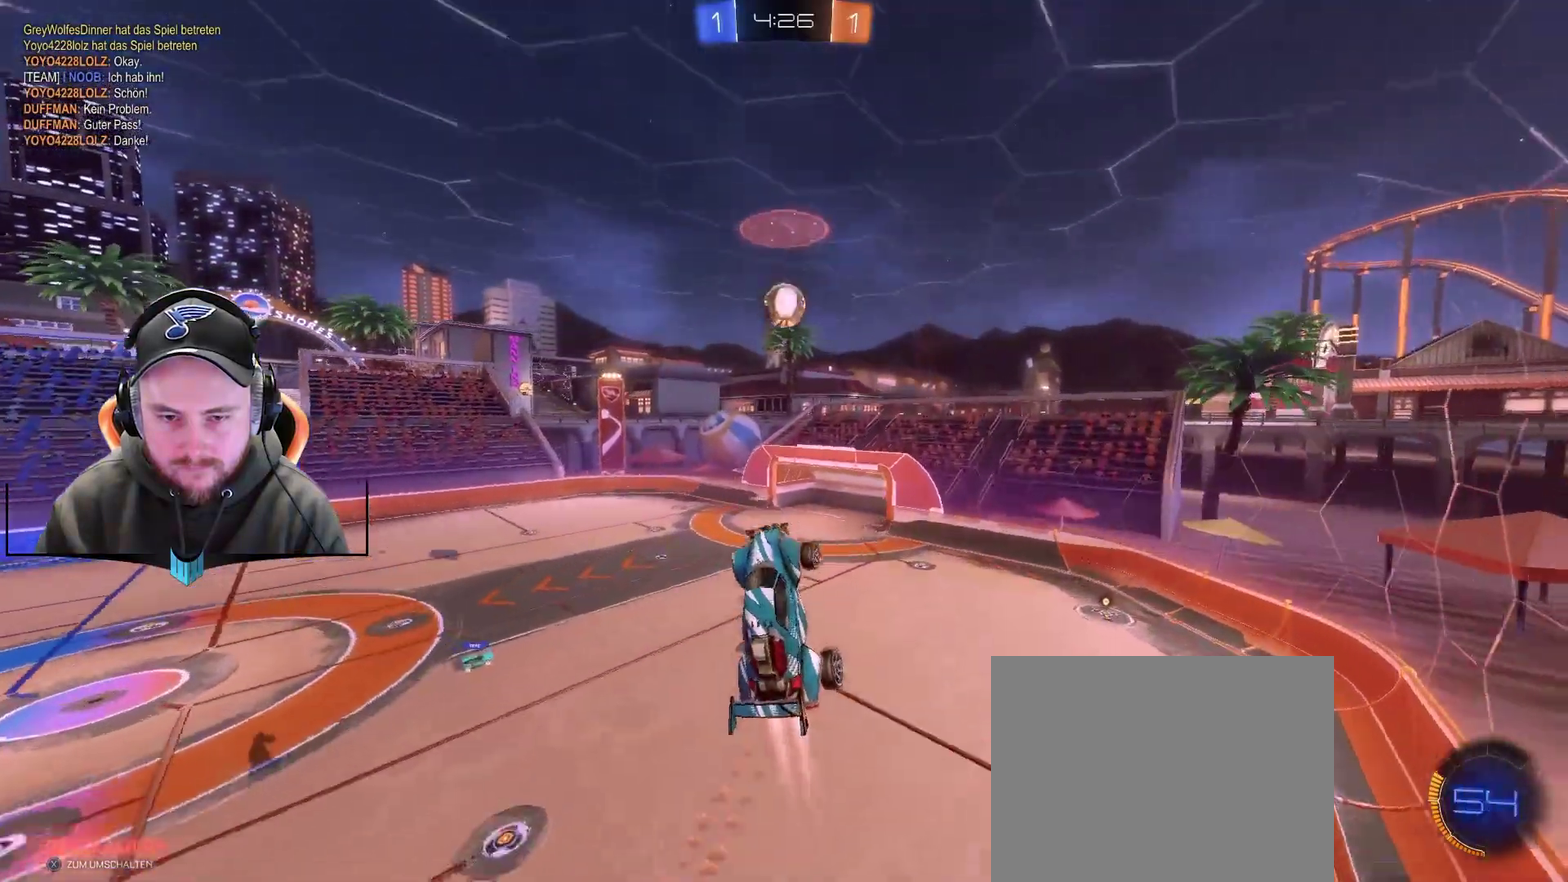
{"buttons": ["R2"], "left_stick": "right", "right_stick": "center", "events": [[50, "R1", "up"], [100, "left_stick", "up"], [283, "R1", "down"], [283, "left_stick", "up-right"], [400, "left_stick", "right"], [483, "R1", "up"]]}
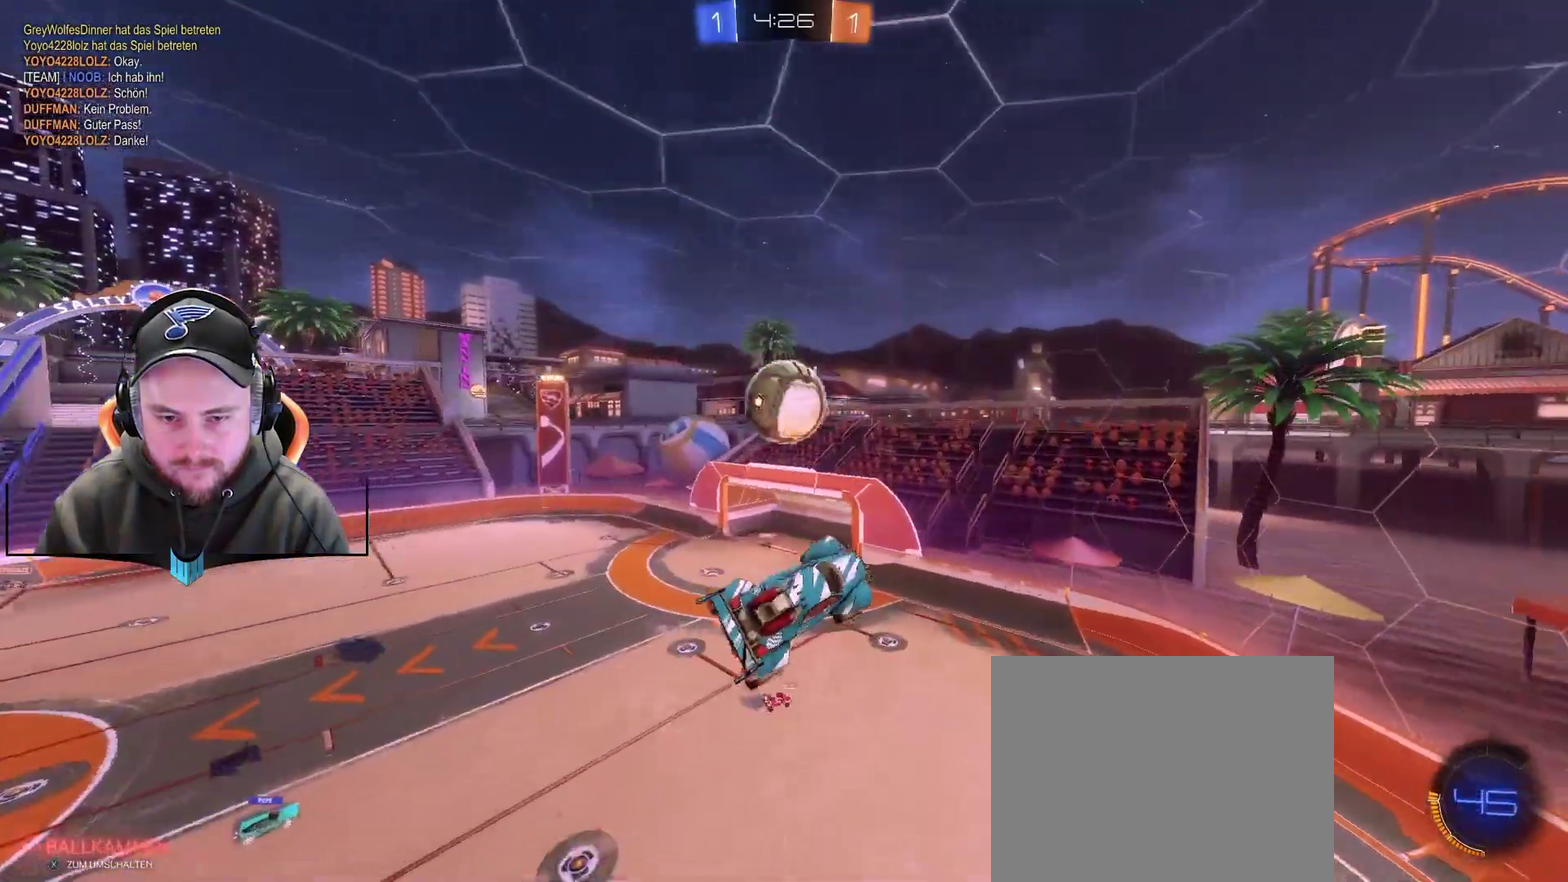
{"buttons": ["R1", "R2"], "left_stick": "up-right", "right_stick": "center", "events": [[150, "R1", "down"], [283, "left_stick", "up-right"]]}
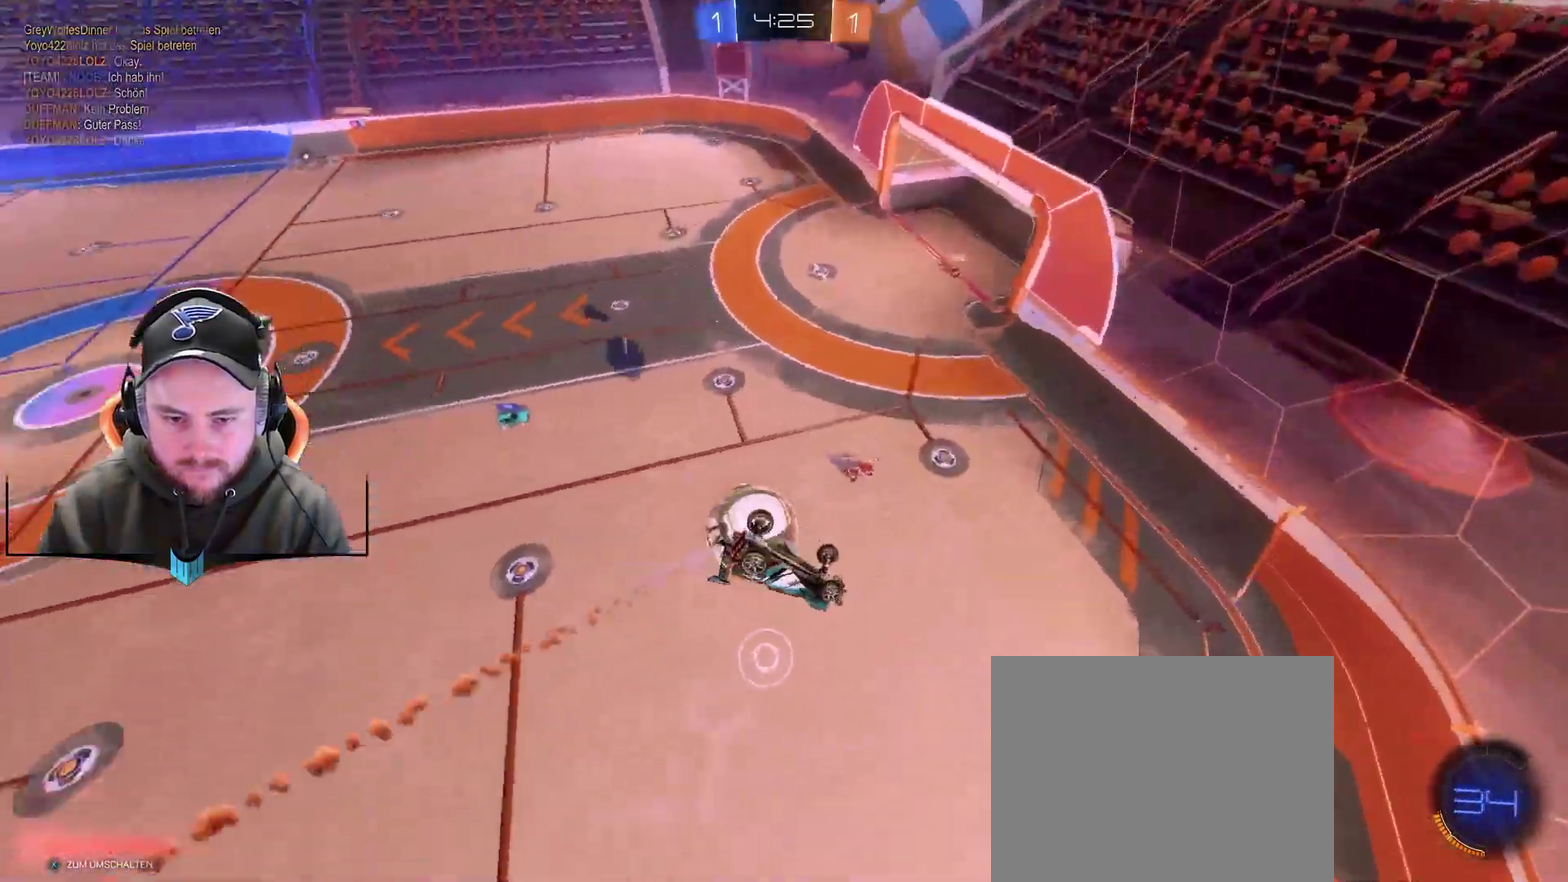
{"buttons": ["R2"], "left_stick": "down-left", "right_stick": "center", "events": [[17, "R1", "up"], [150, "left_stick", "right"], [267, "left_stick", "center"], [333, "R2", "up"], [400, "R2", "down"], [400, "left_stick", "left"], [450, "left_stick", "down-left"]]}
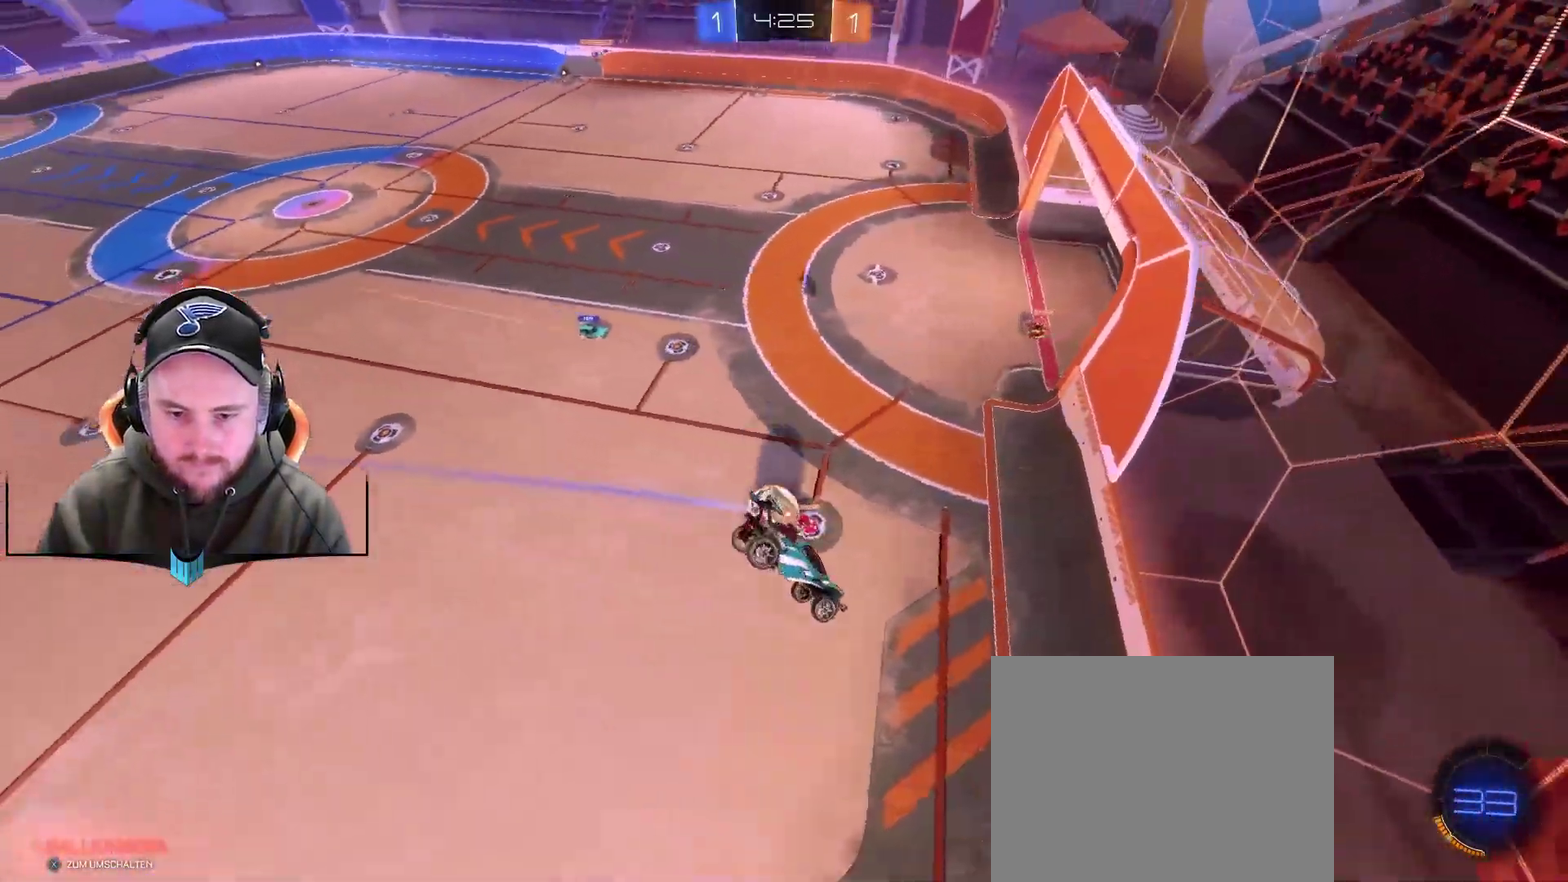
{"buttons": ["R2"], "left_stick": "down-left", "right_stick": "center", "events": []}
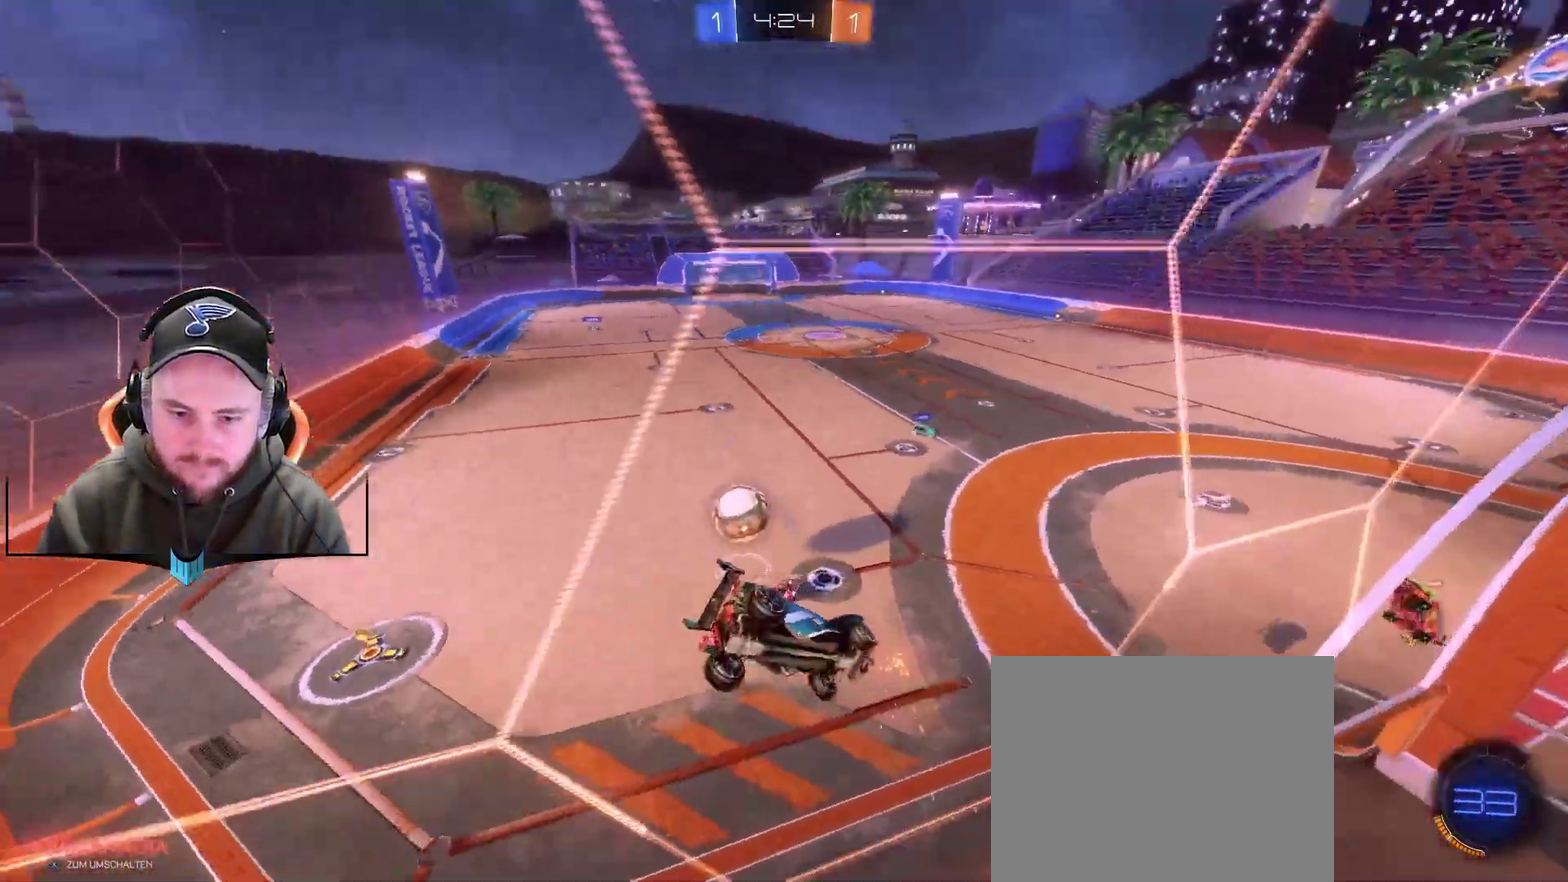
{"buttons": ["R2"], "left_stick": "right", "right_stick": "center", "events": [[433, "left_stick", "center"], [500, "left_stick", "right"]]}
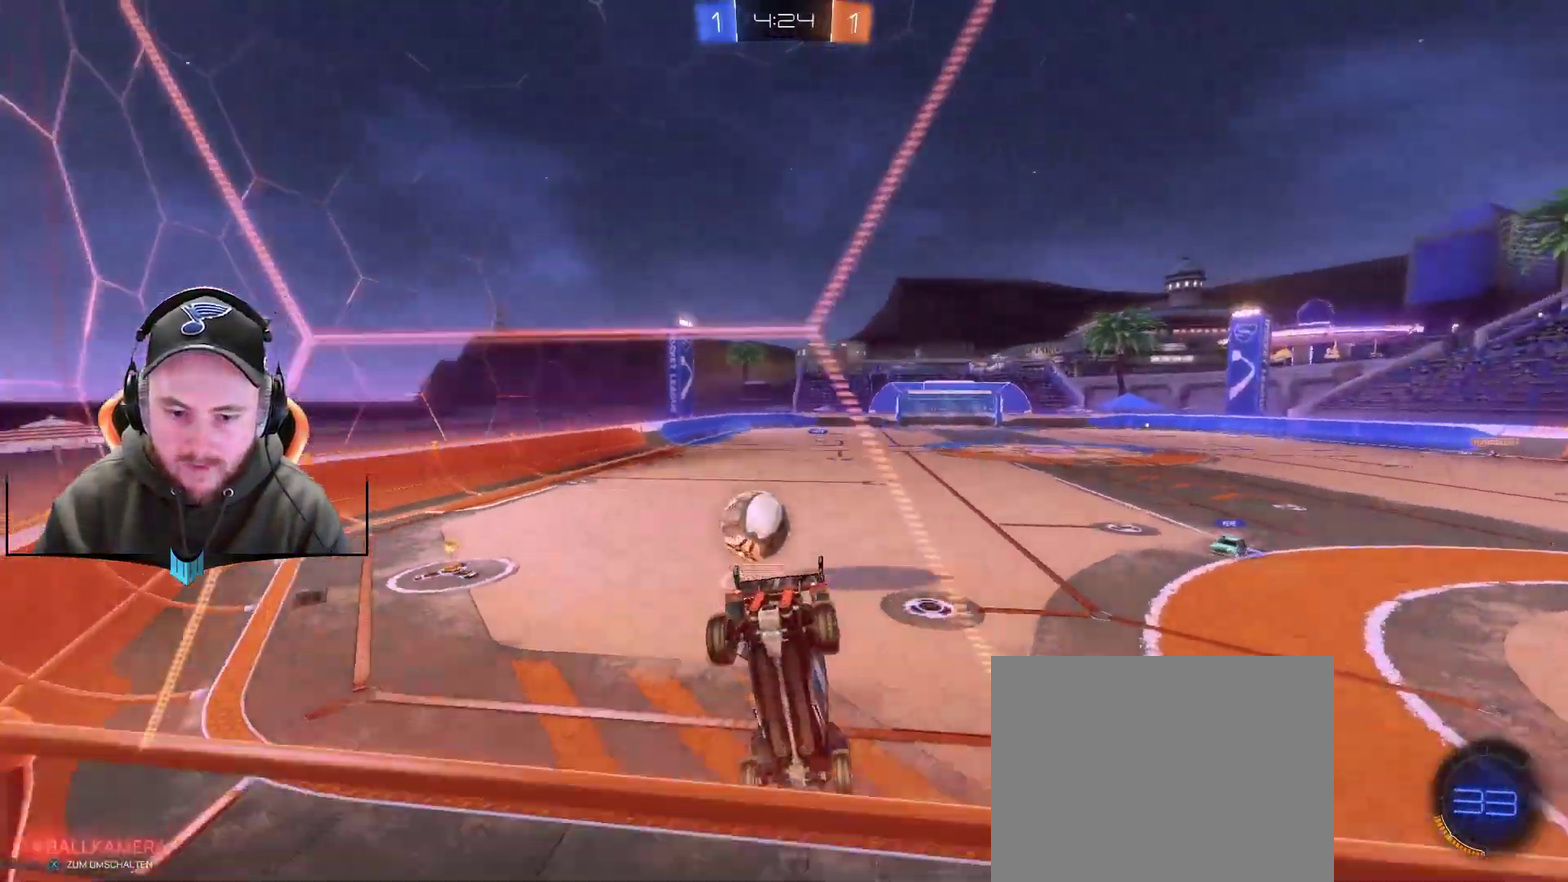
{"buttons": ["R1", "R2"], "left_stick": "left", "right_stick": "center", "events": [[117, "left_stick", "center"], [183, "left_stick", "left"], [317, "R1", "down"]]}
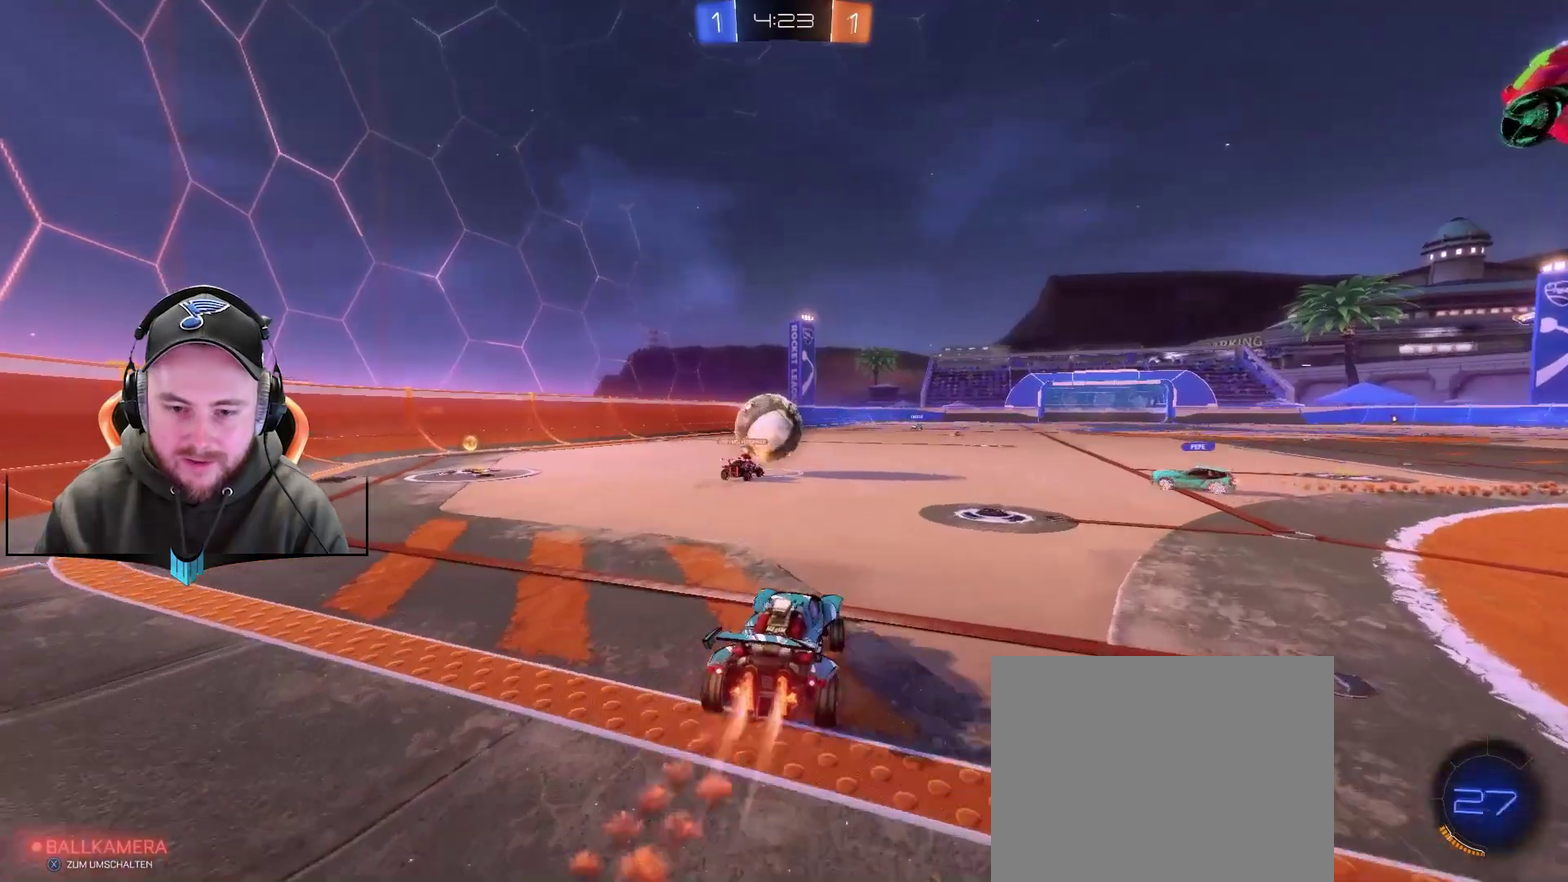
{"buttons": ["R1", "R2"], "left_stick": "down-left", "right_stick": "center", "events": [[300, "left_stick", "down-left"]]}